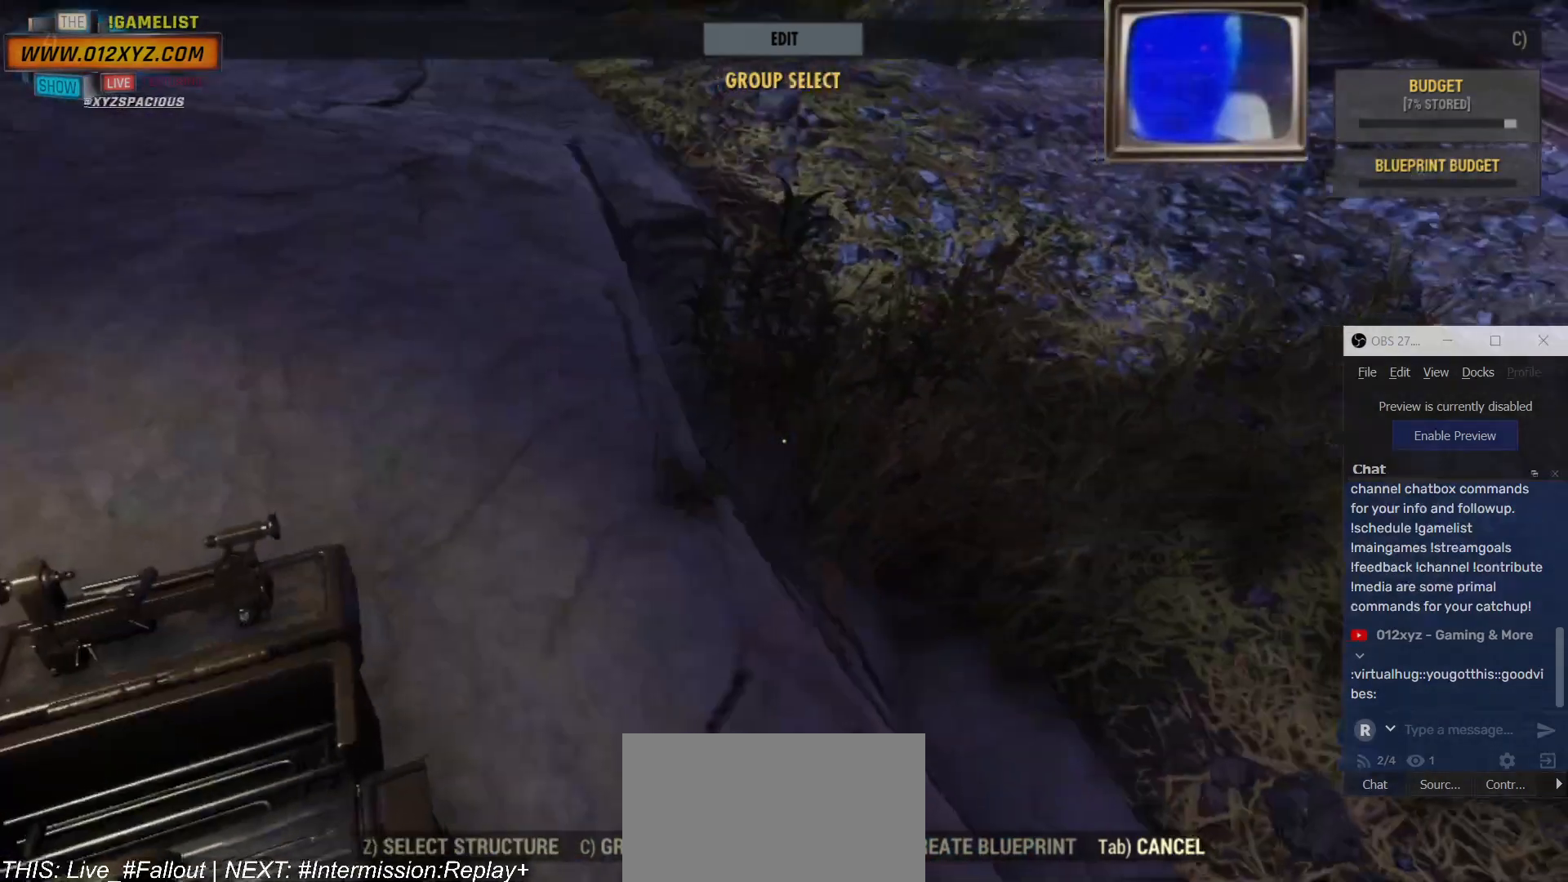
Gameplay with keyboard and mouse; each line is a JSON object with the keys and mouse buttons held at the frame after it. "events" lists presses ("down") and releases ("up") of "1", "2", "3", "4", "5", "a", "alt", "b", "c", "ctrl", "d", "e", "f", "g", "q", "r", "s", "shift", "space", "t", "tab", "v", "w", "x", "z", "mouse_left", "mouse_wheel", "mouse_right", "mouse_mb4" and "mouse_mb5" between this image and that frame as [ms after this image, input, new state], when the widget could be followed in between. "mouse_left", "mouse_wheel", "mouse_right", "mouse_mb4", "mouse_mb5" = the "left", "wheel", "right", "mb4", "mb5" buttons of the "mouse" list. No other keys are recorded. "wheel" means that the mouse wheel is clicked or scrolled. Not read: mouse_move.
{"keys": [], "mouse": [], "events": []}
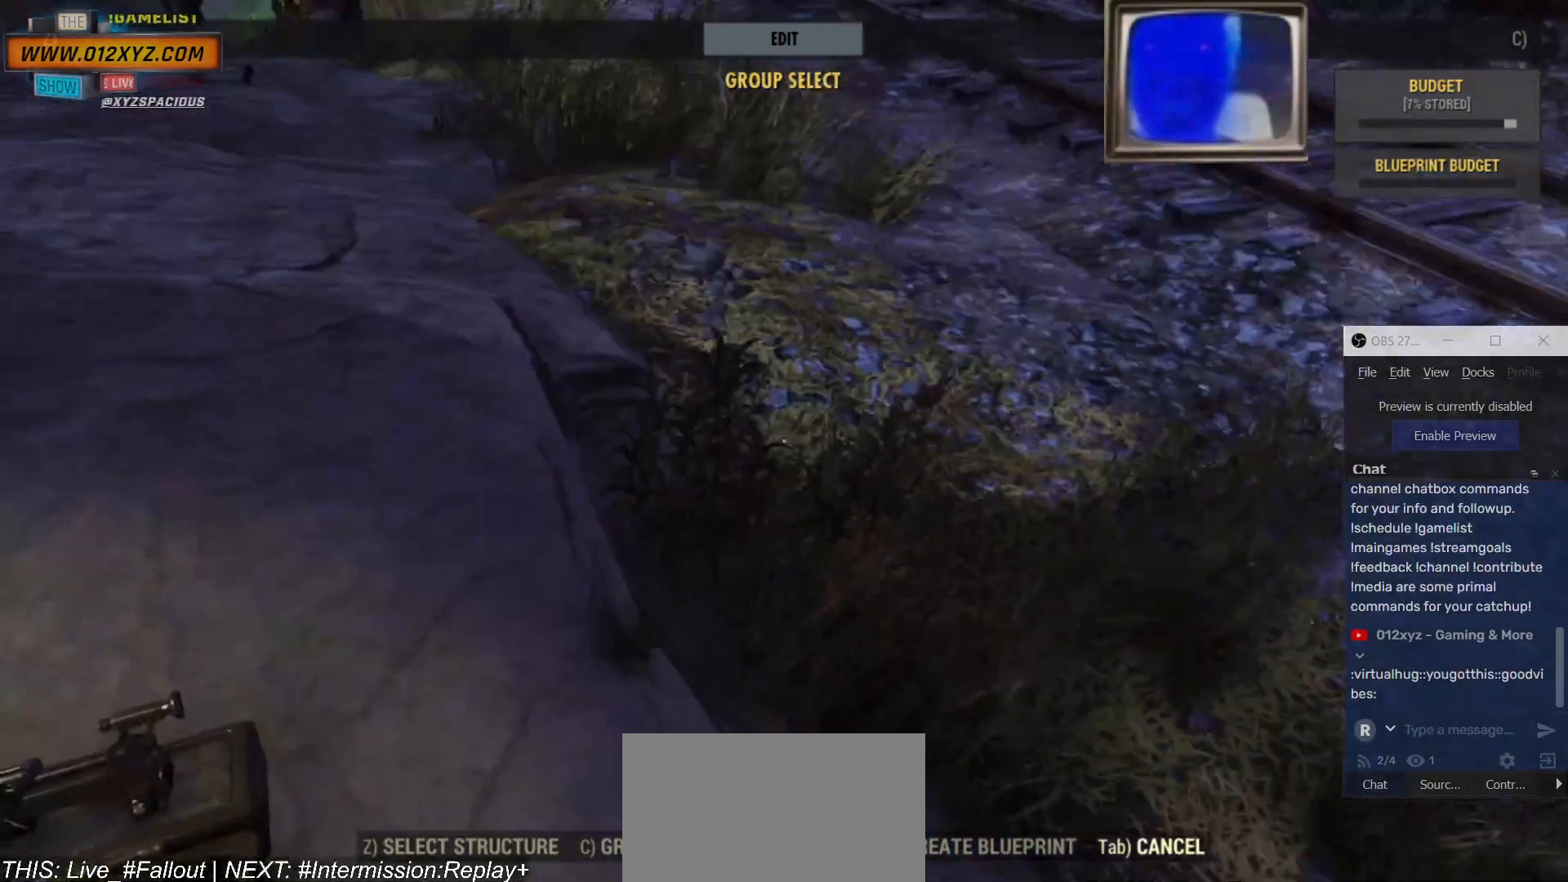
{"keys": [], "mouse": [], "events": []}
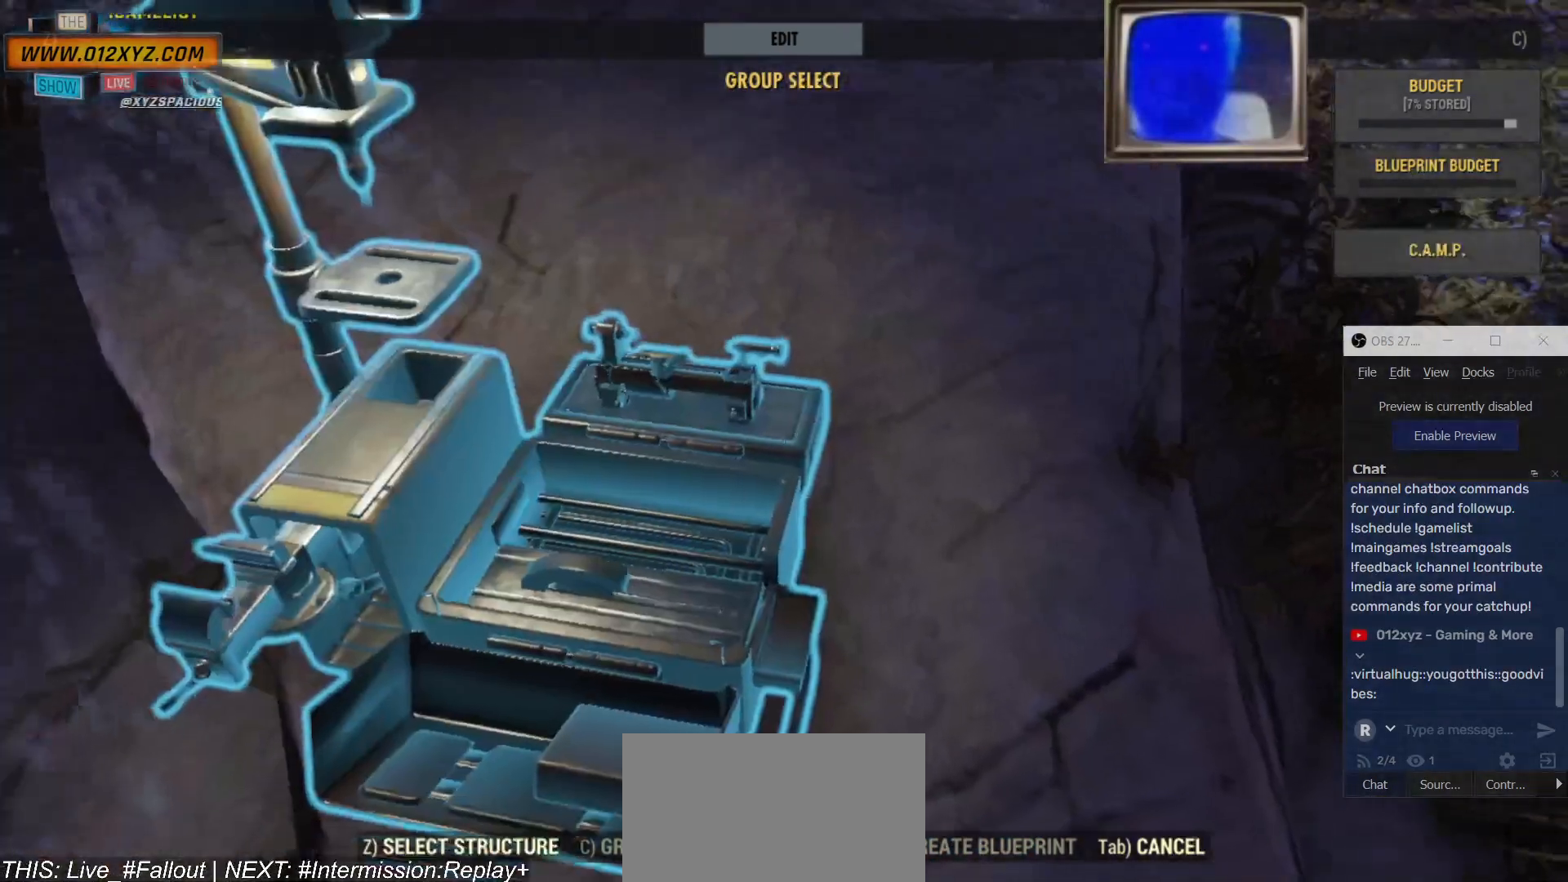
{"keys": [], "mouse": [], "events": []}
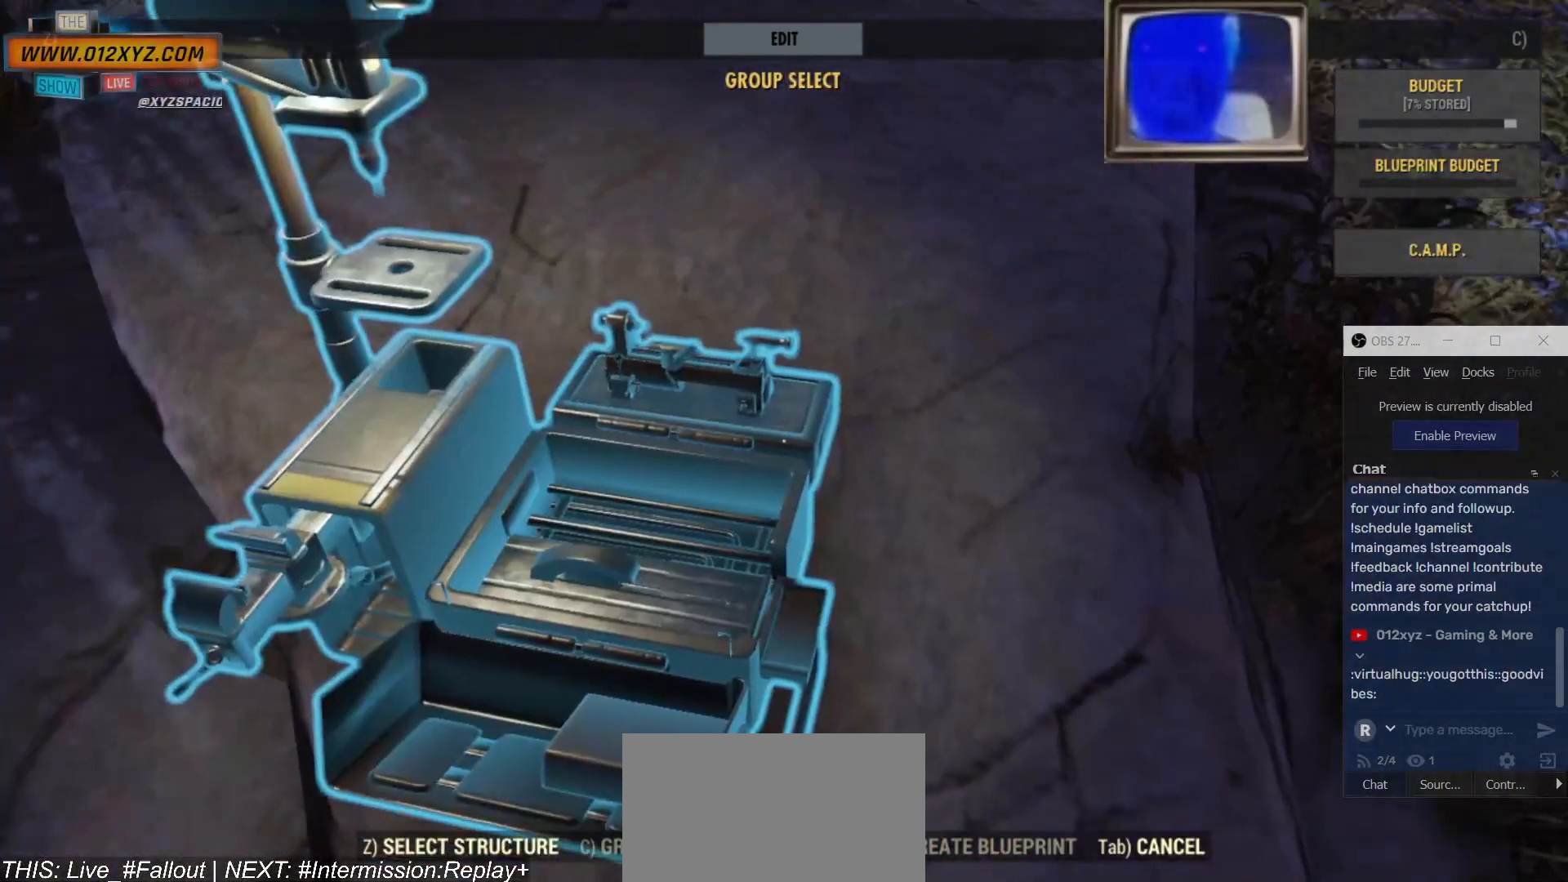
{"keys": [], "mouse": [], "events": []}
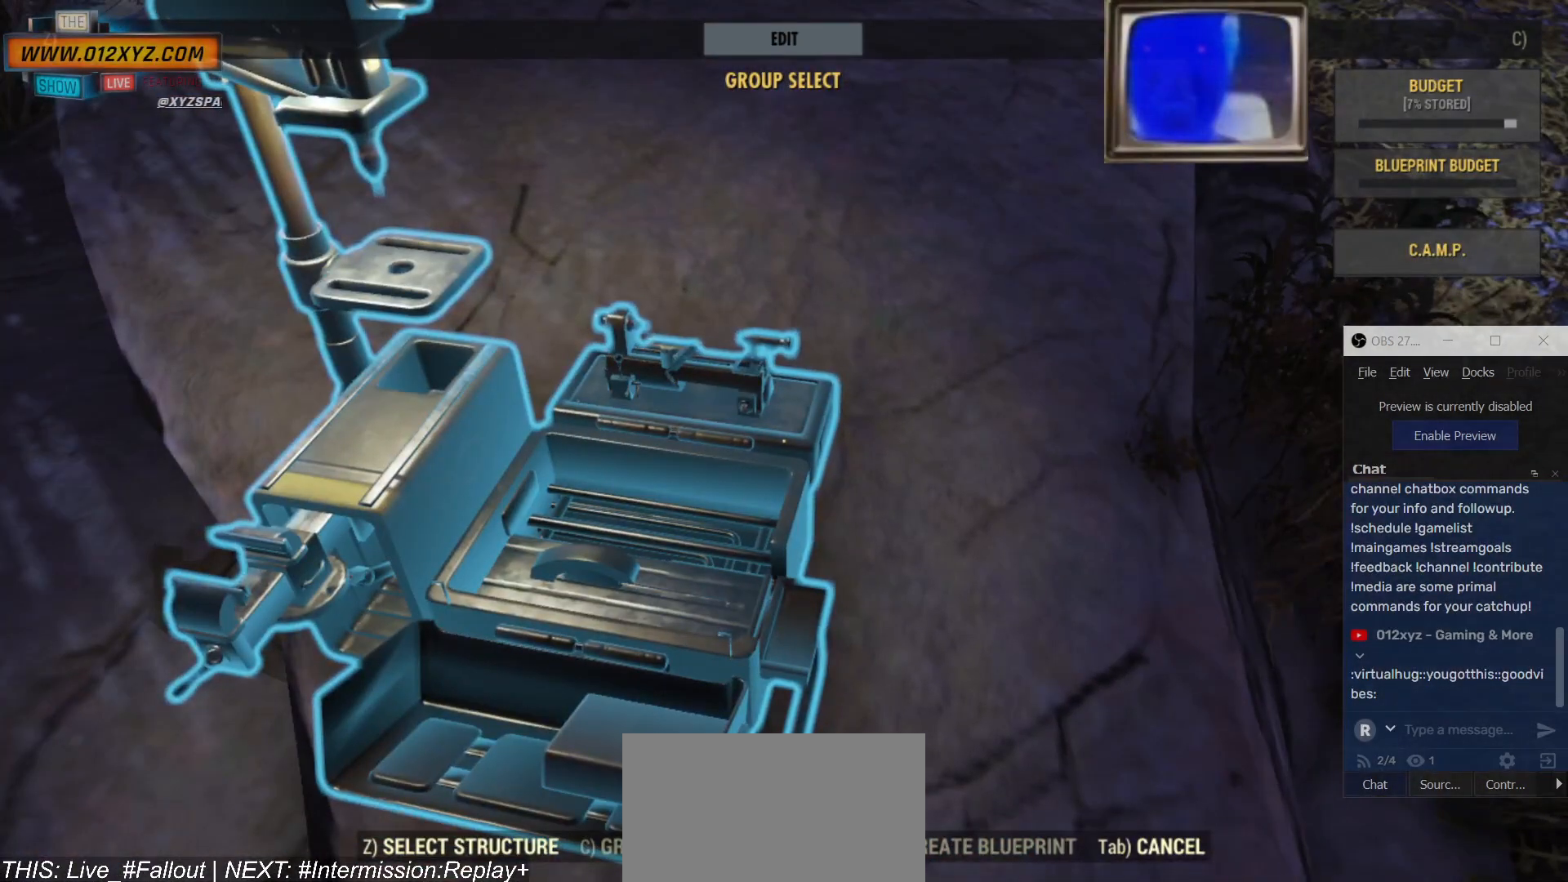
{"keys": [], "mouse": [], "events": []}
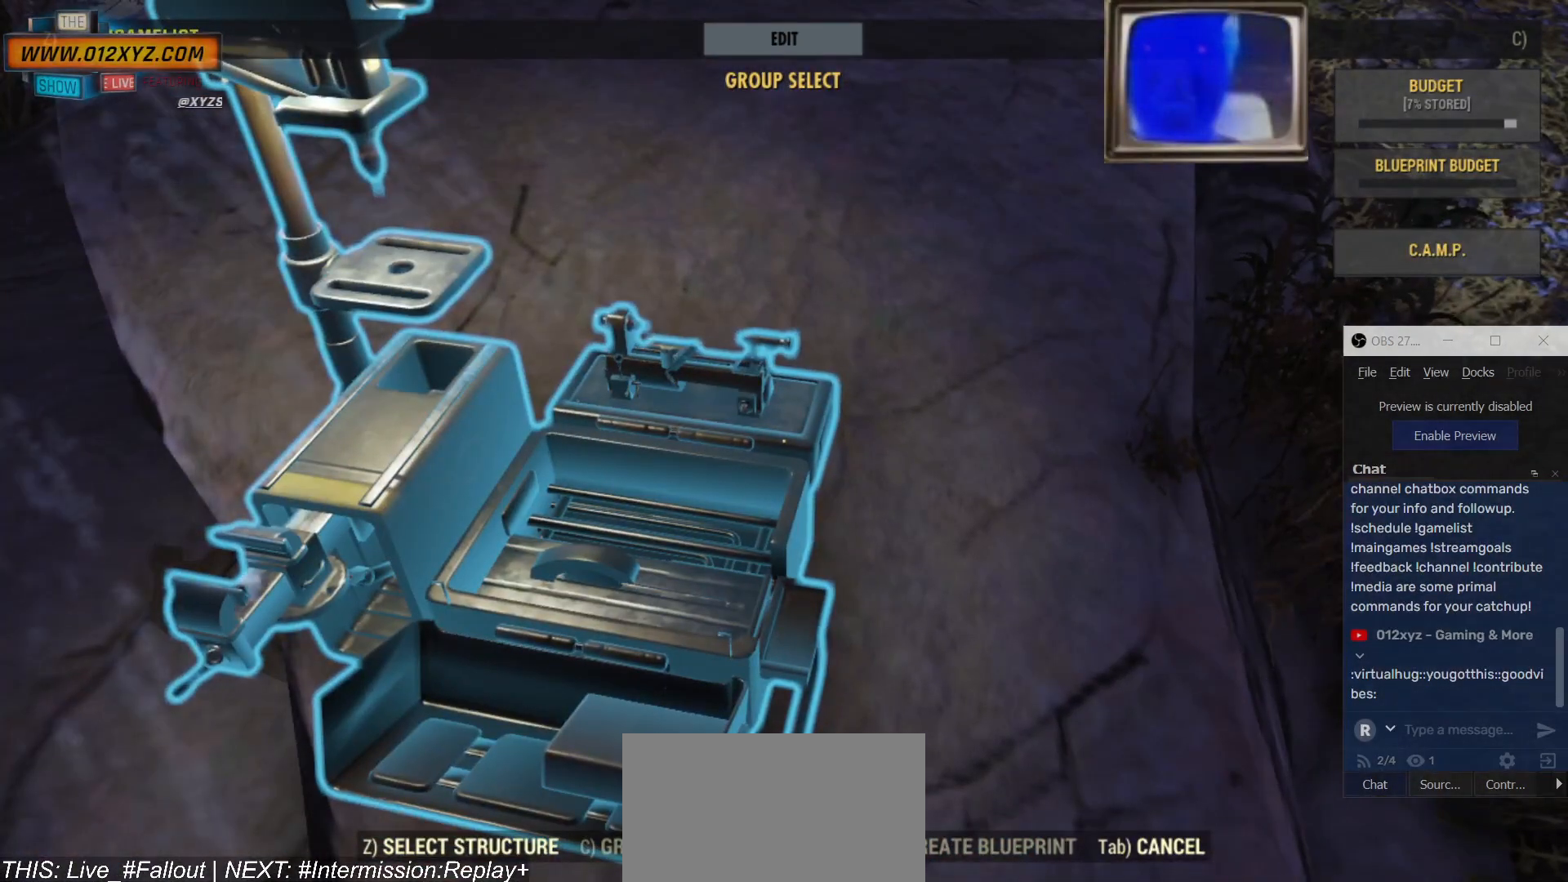
{"keys": [], "mouse": [], "events": [[134, "e", "down"], [234, "e", "up"]]}
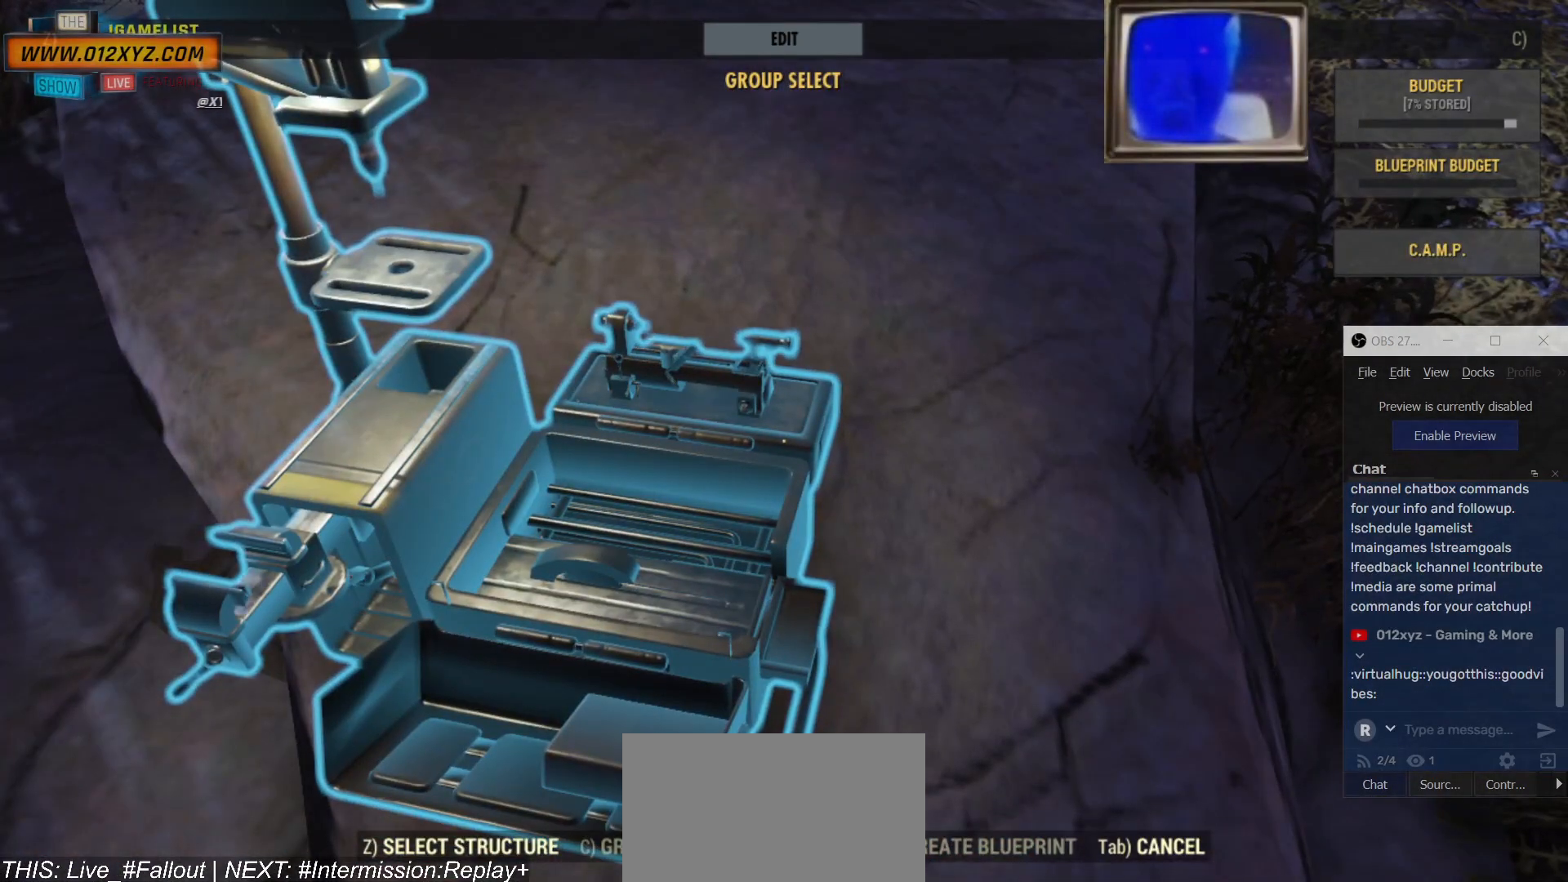
{"keys": [], "mouse": [], "events": []}
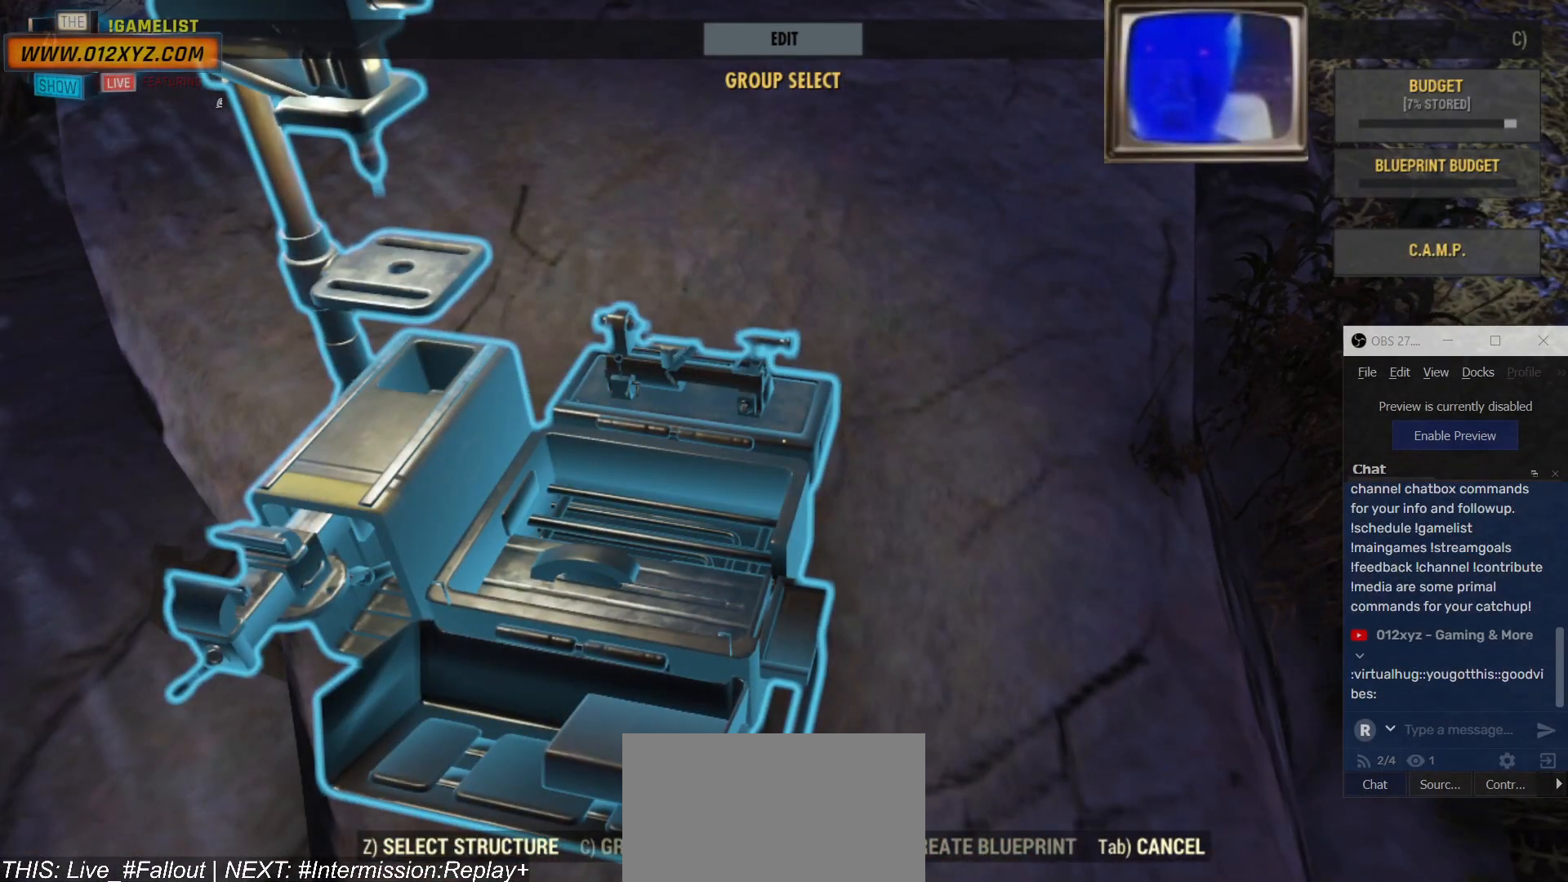
{"keys": [], "mouse": [], "events": []}
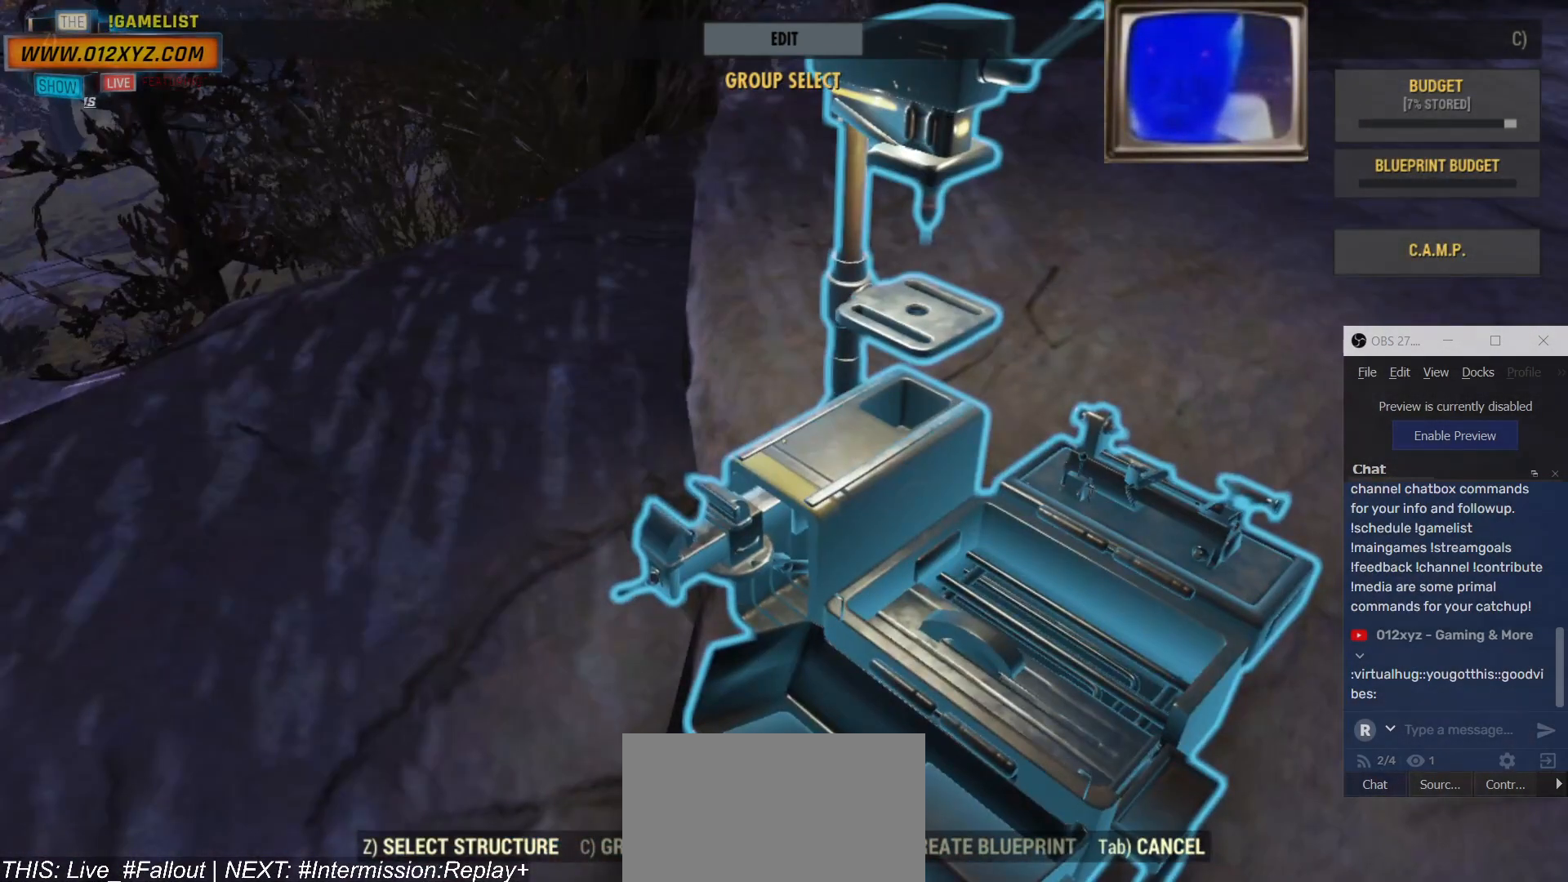
{"keys": [], "mouse": [], "events": [[267, "tab", "down"], [400, "tab", "up"]]}
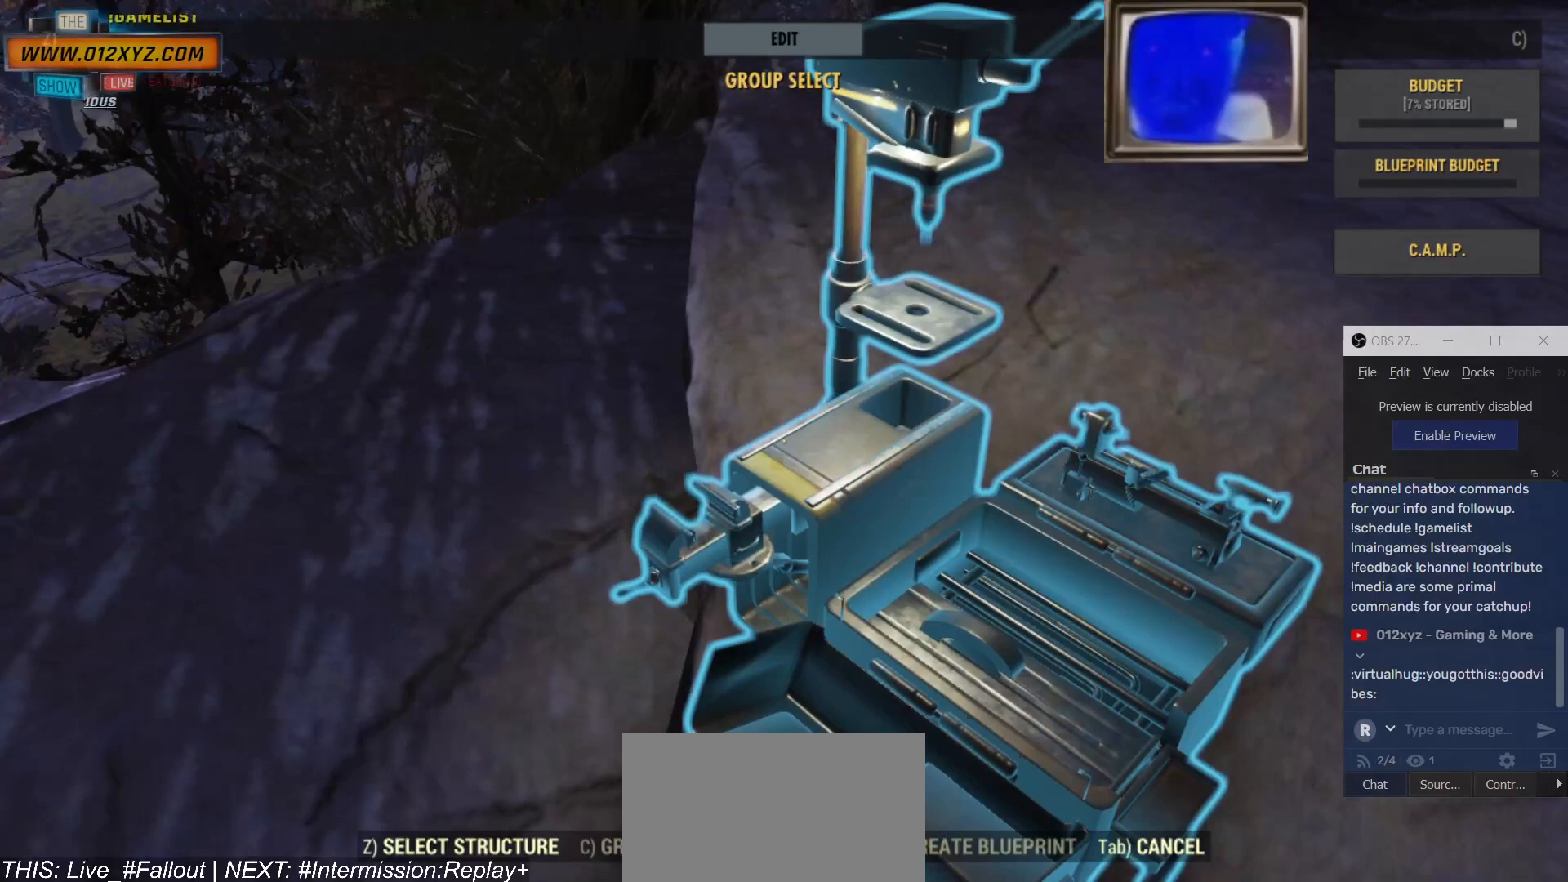
{"keys": [], "mouse": [], "events": []}
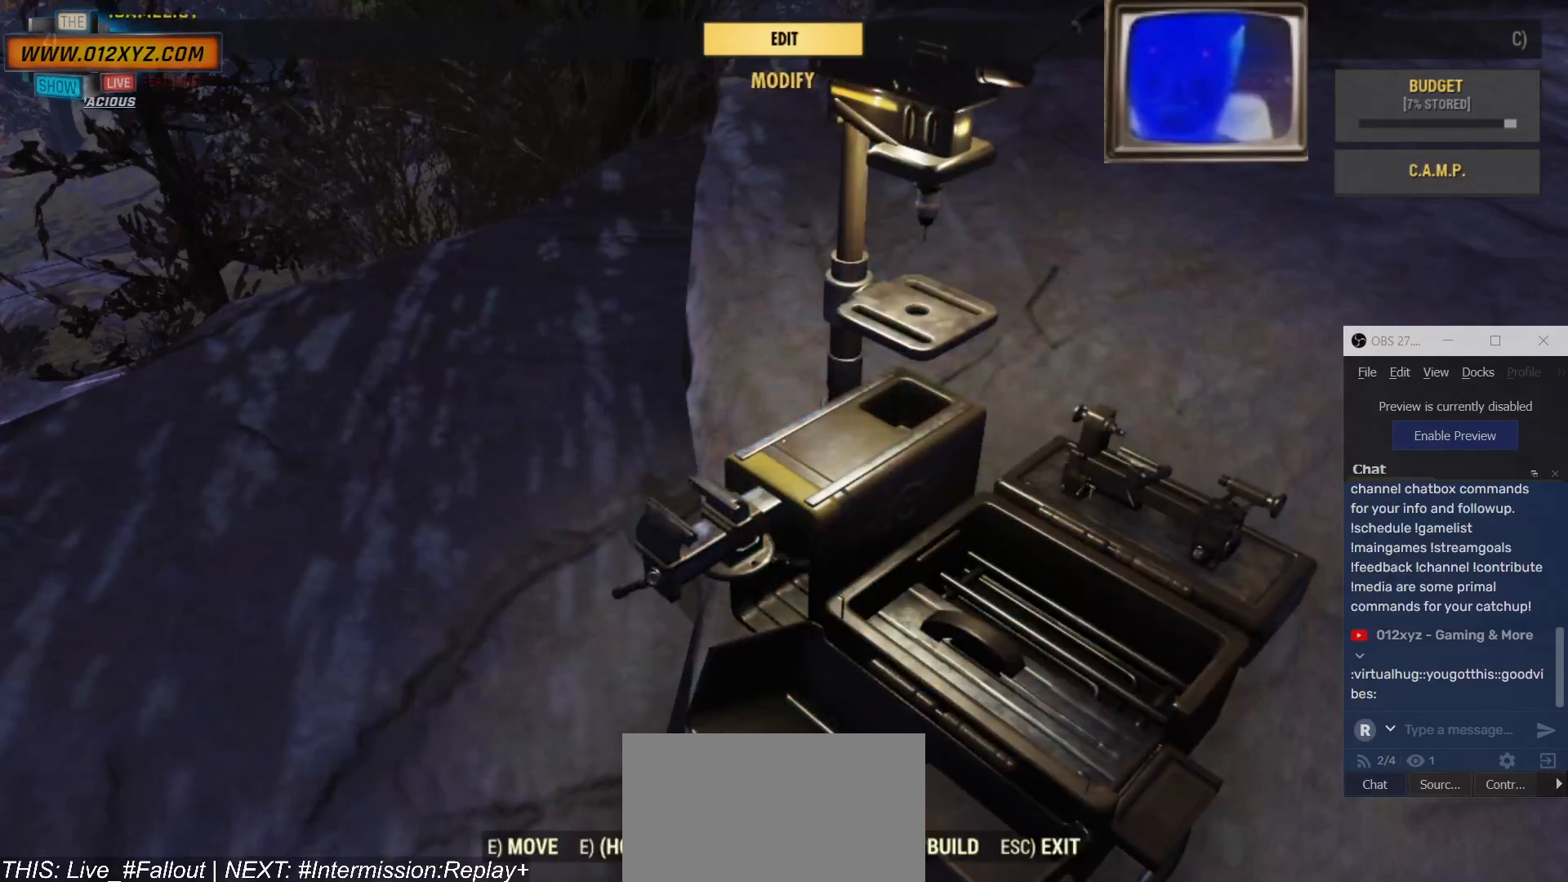
{"keys": [], "mouse": [], "events": []}
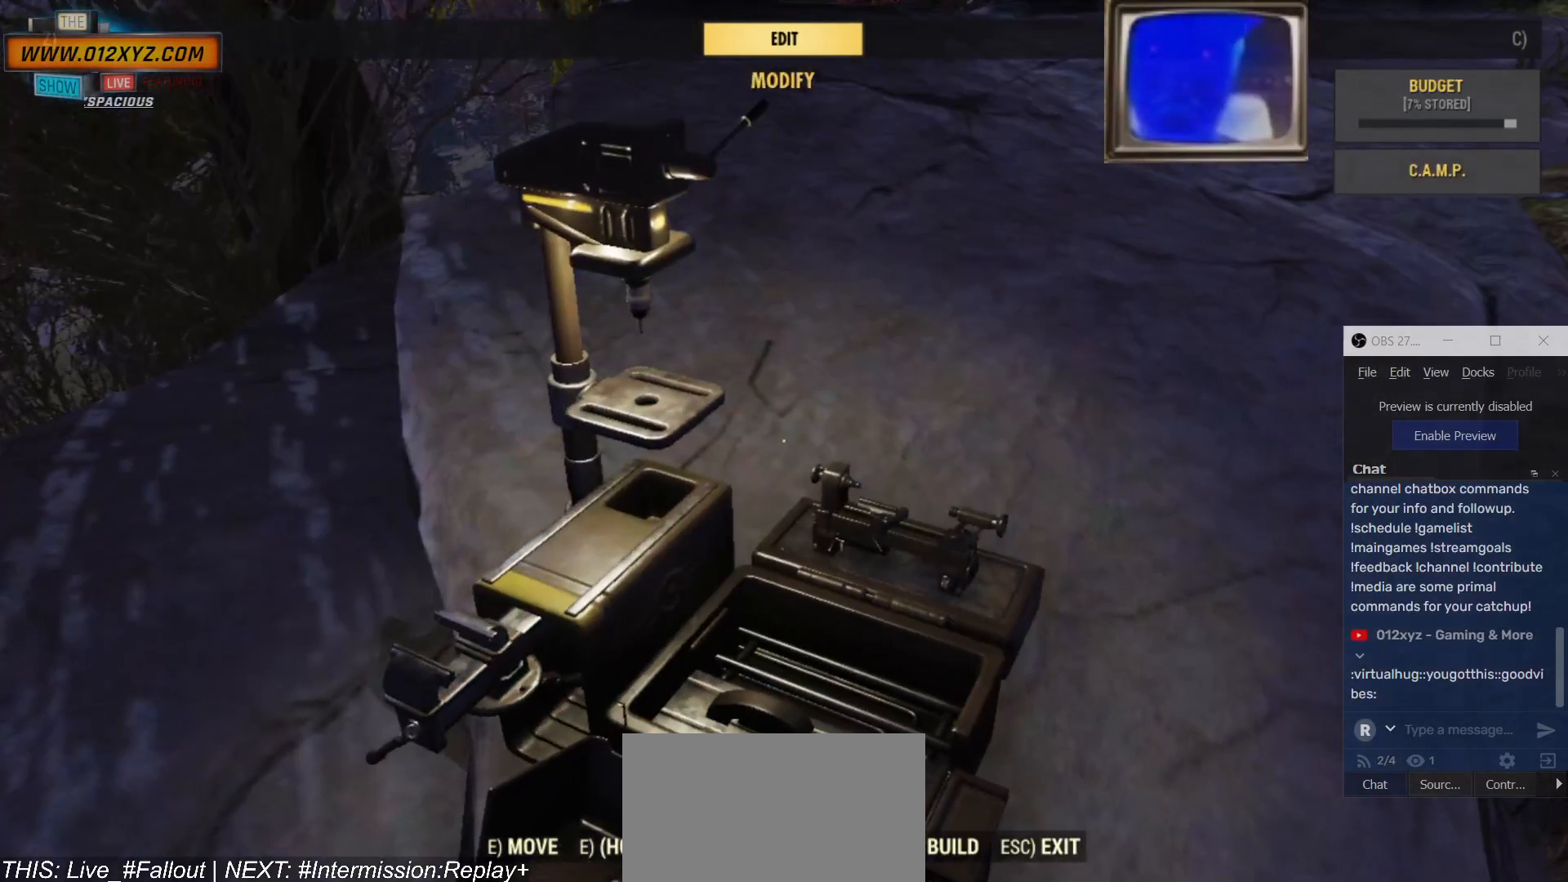
{"keys": [], "mouse": [], "events": []}
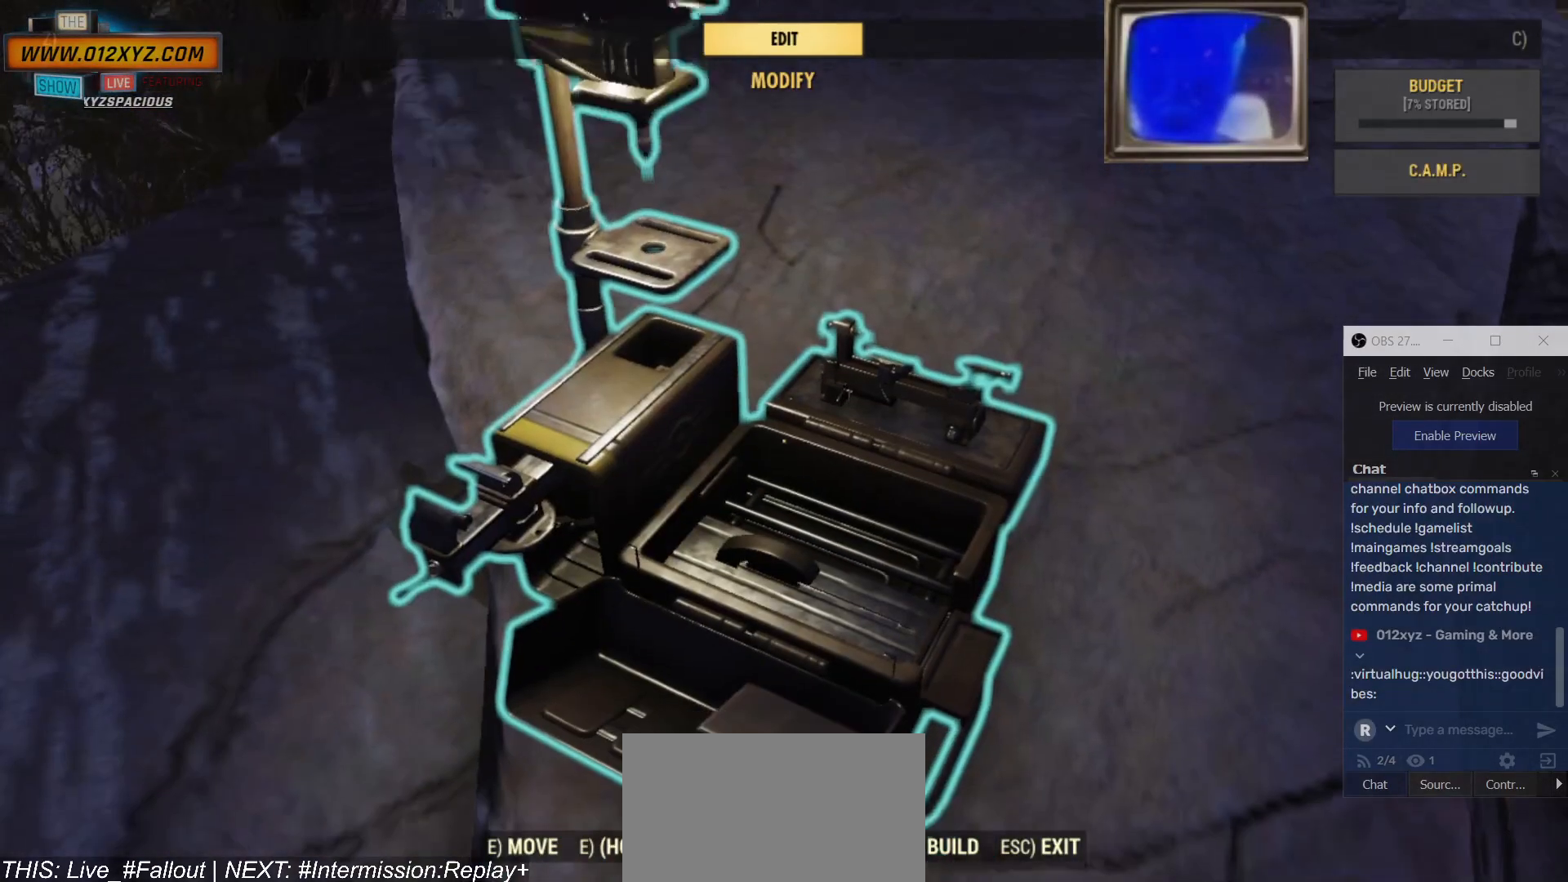
{"keys": [], "mouse": [], "events": []}
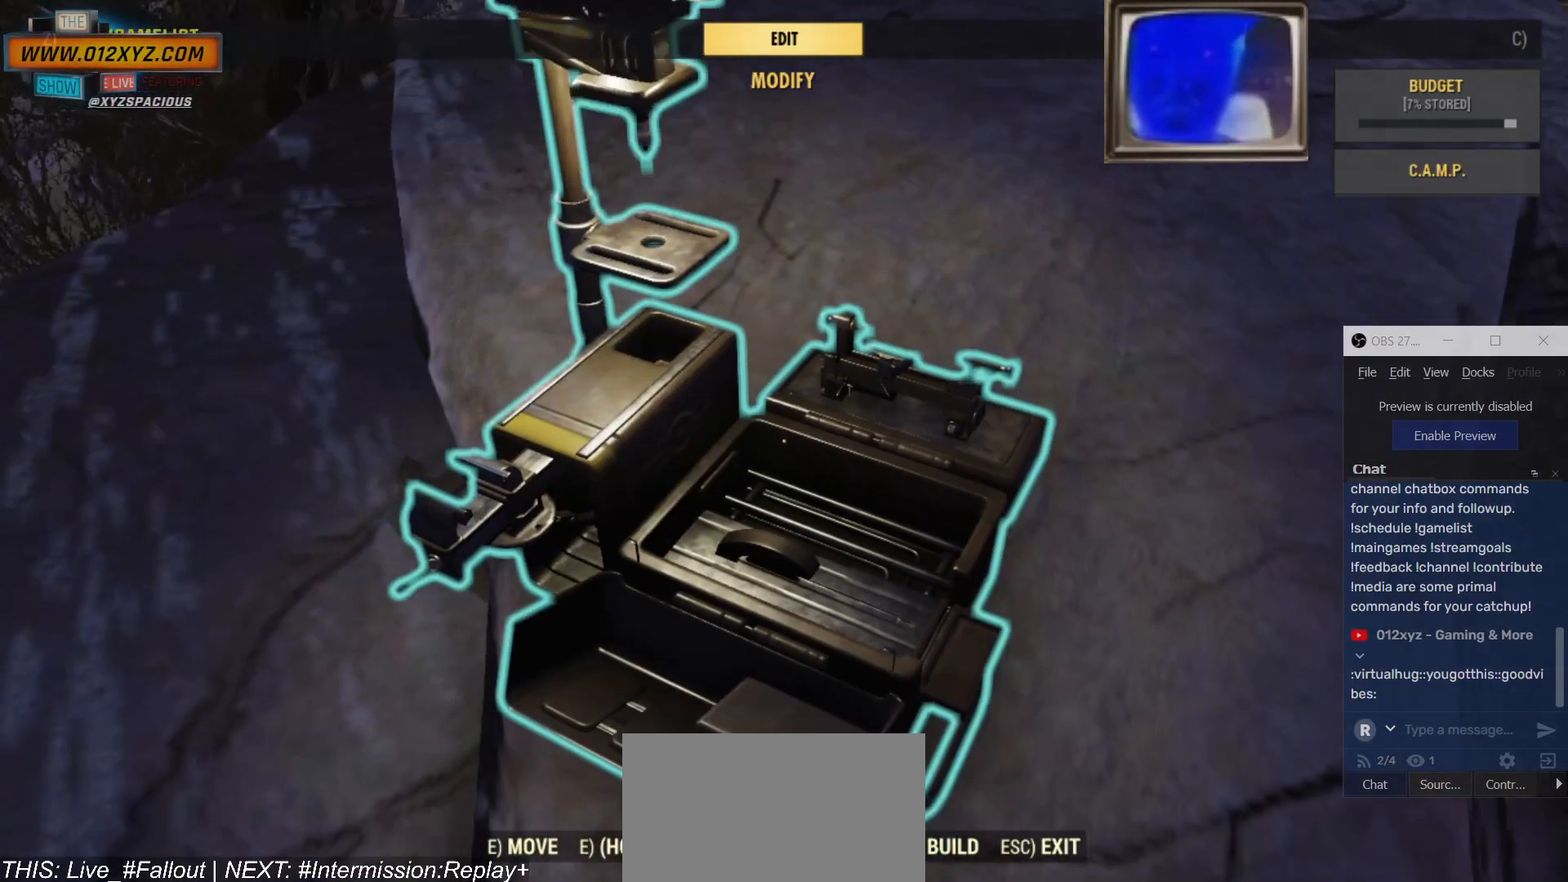
{"keys": [], "mouse": [], "events": []}
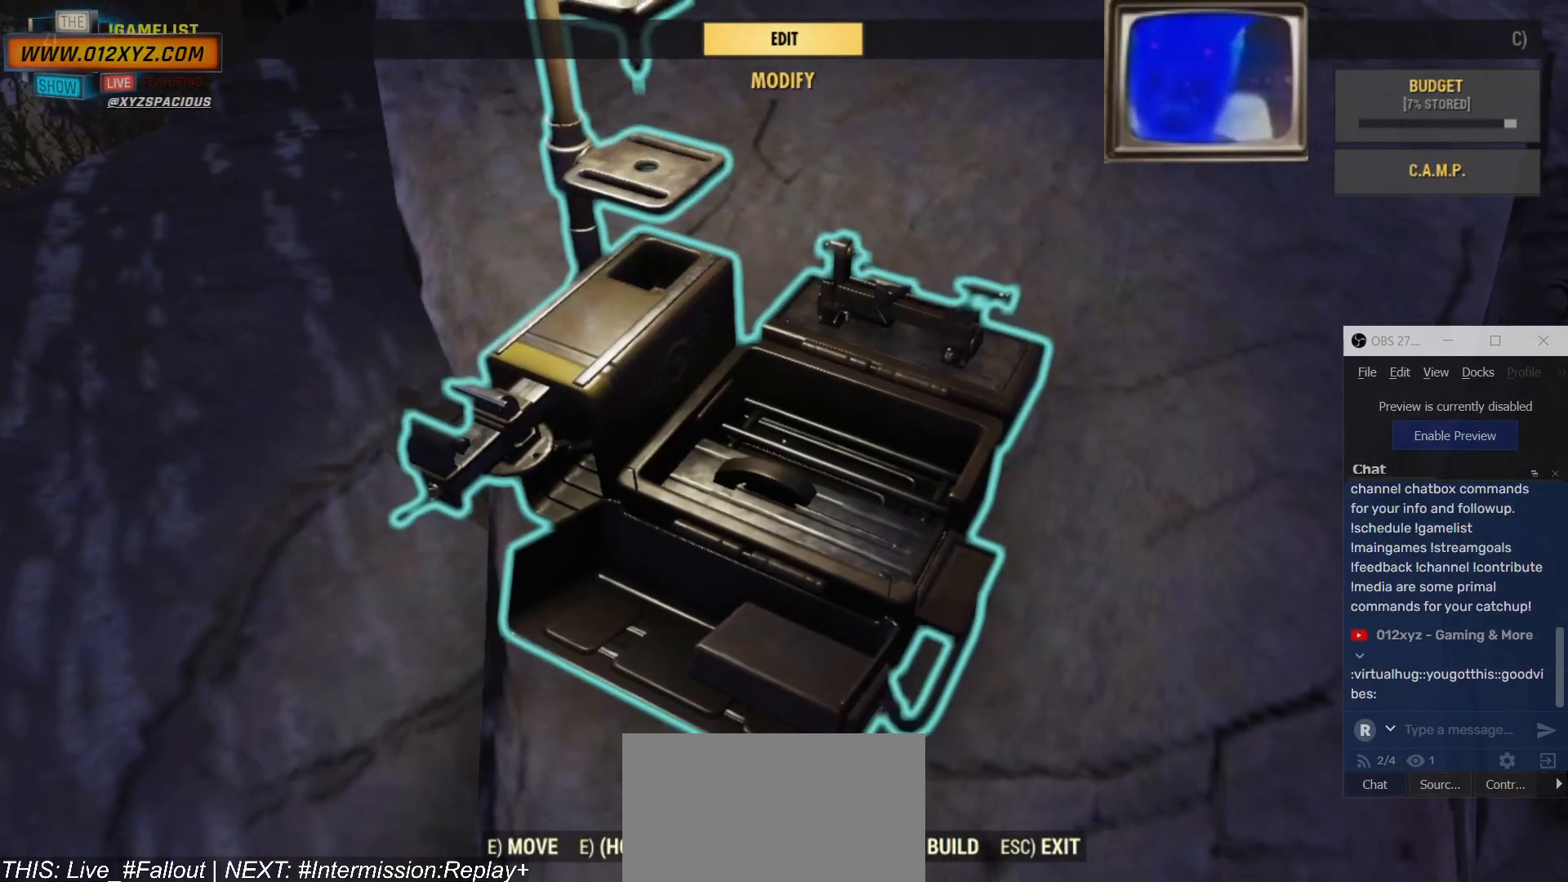
{"keys": [], "mouse": [], "events": []}
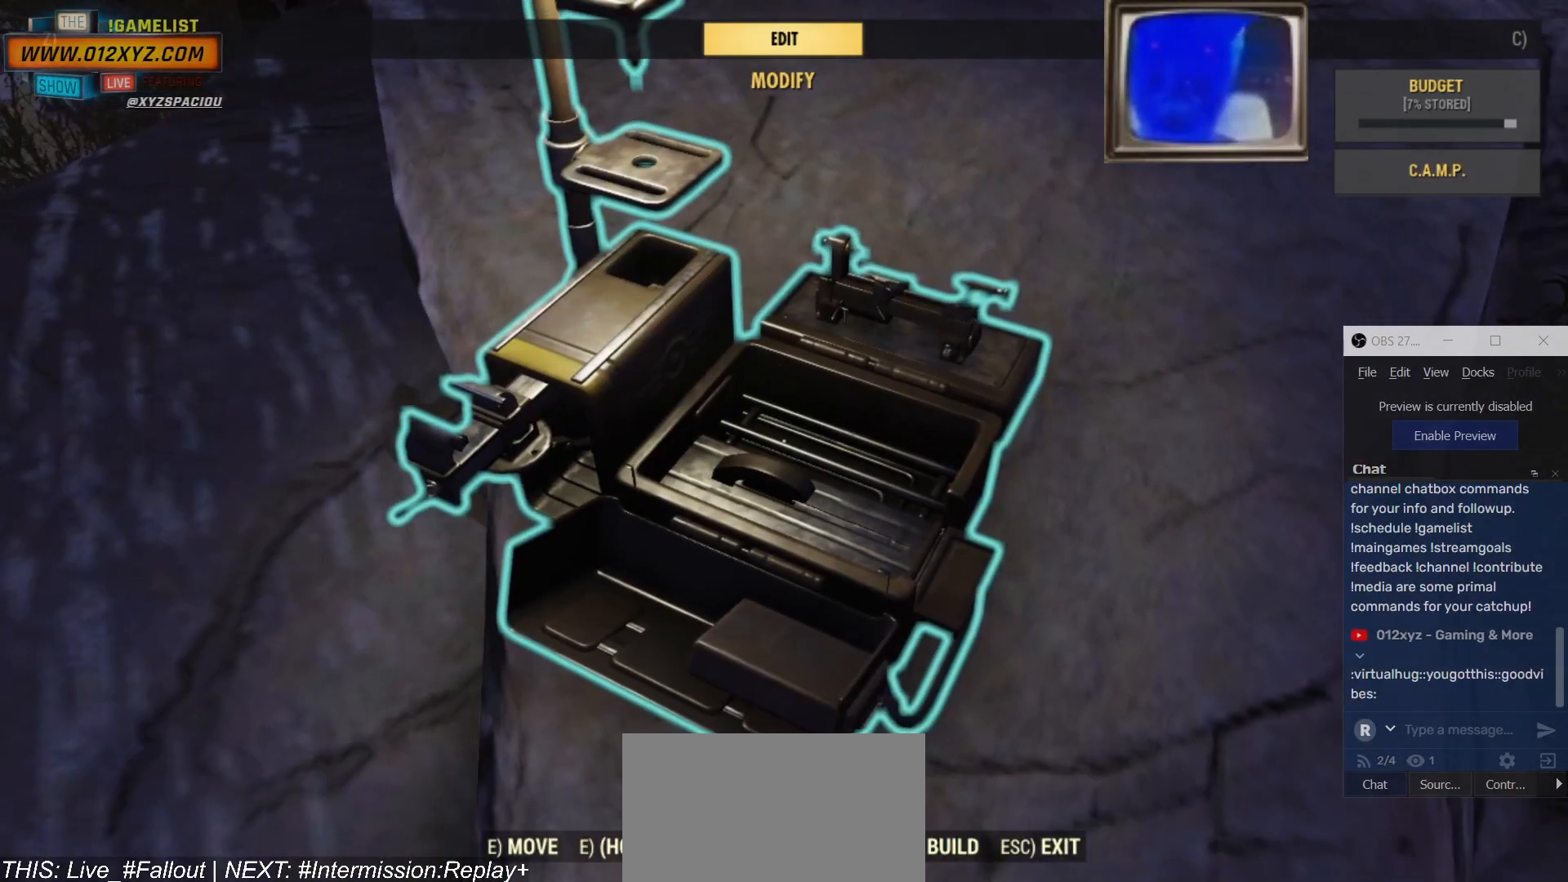
{"keys": [], "mouse": [], "events": []}
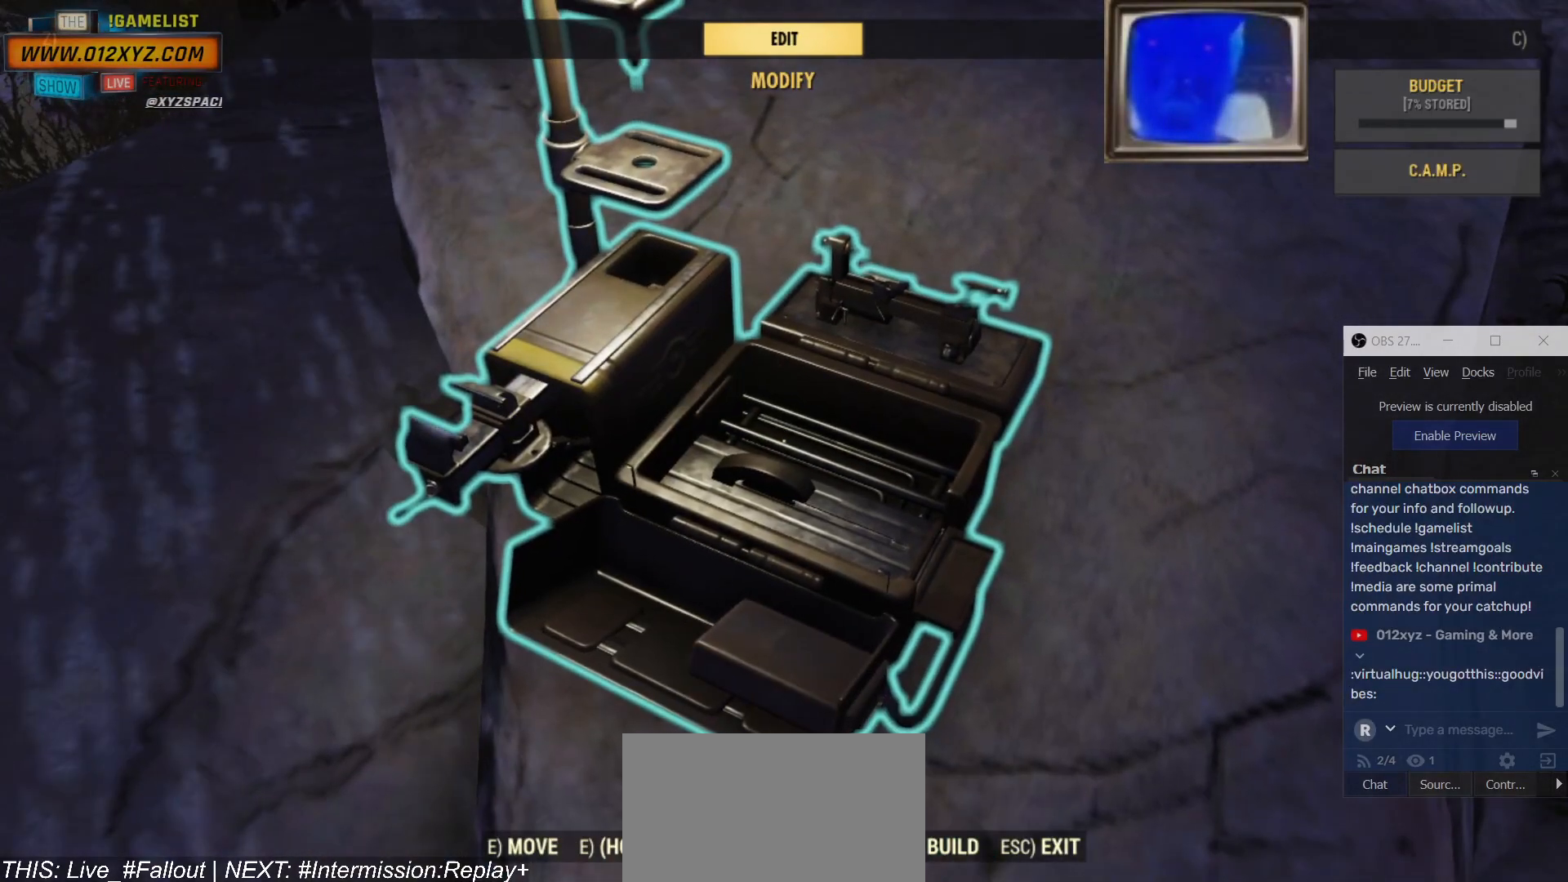
{"keys": [], "mouse": [], "events": []}
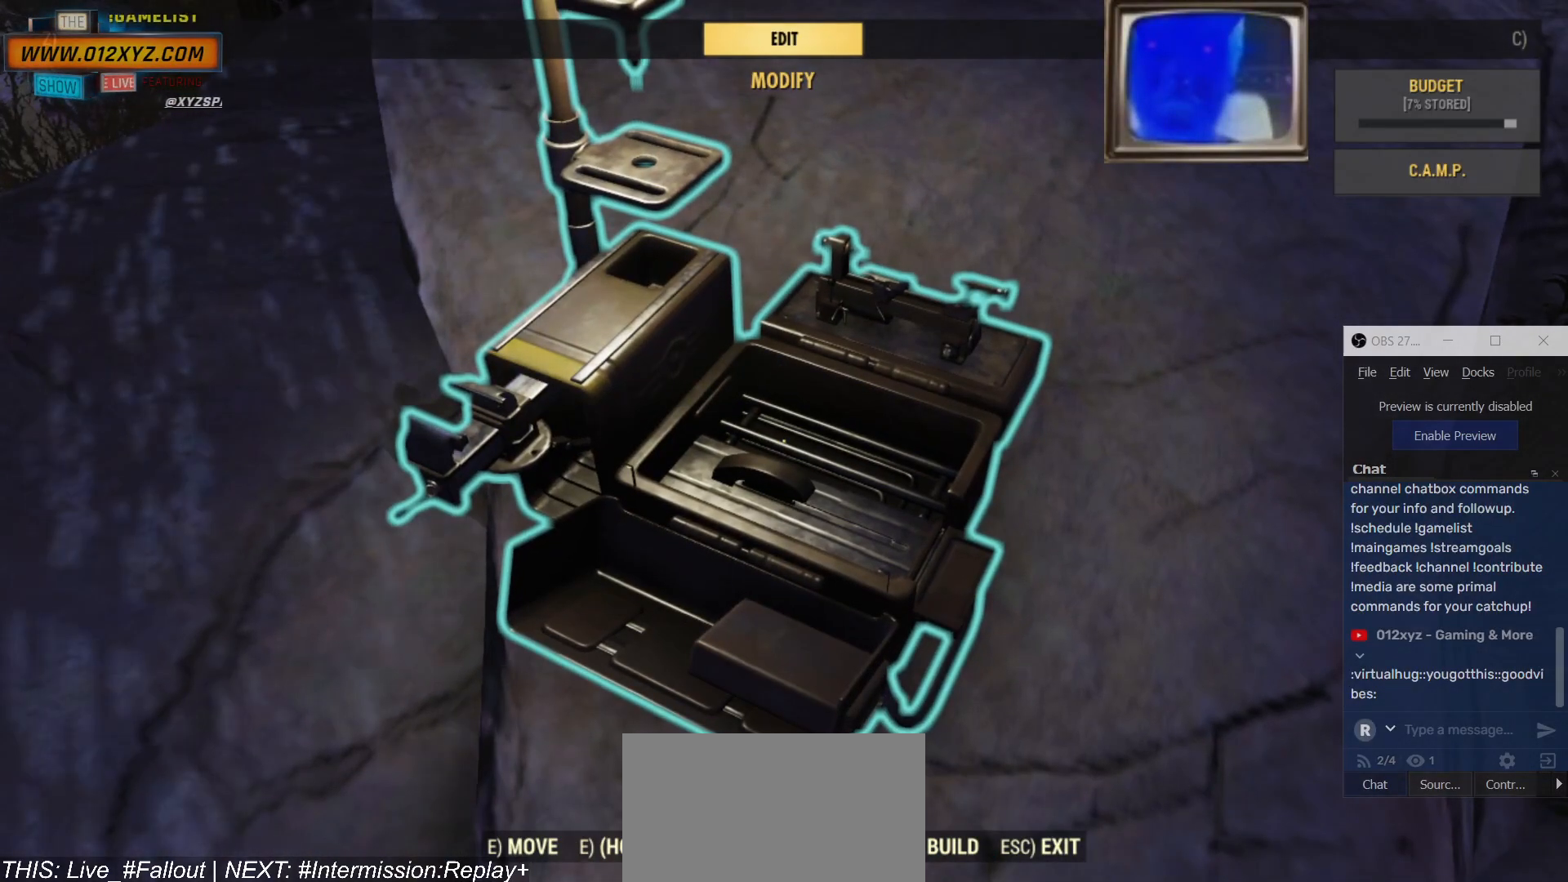
{"keys": [], "mouse": [], "events": [[300, "s", "down"], [500, "s", "up"]]}
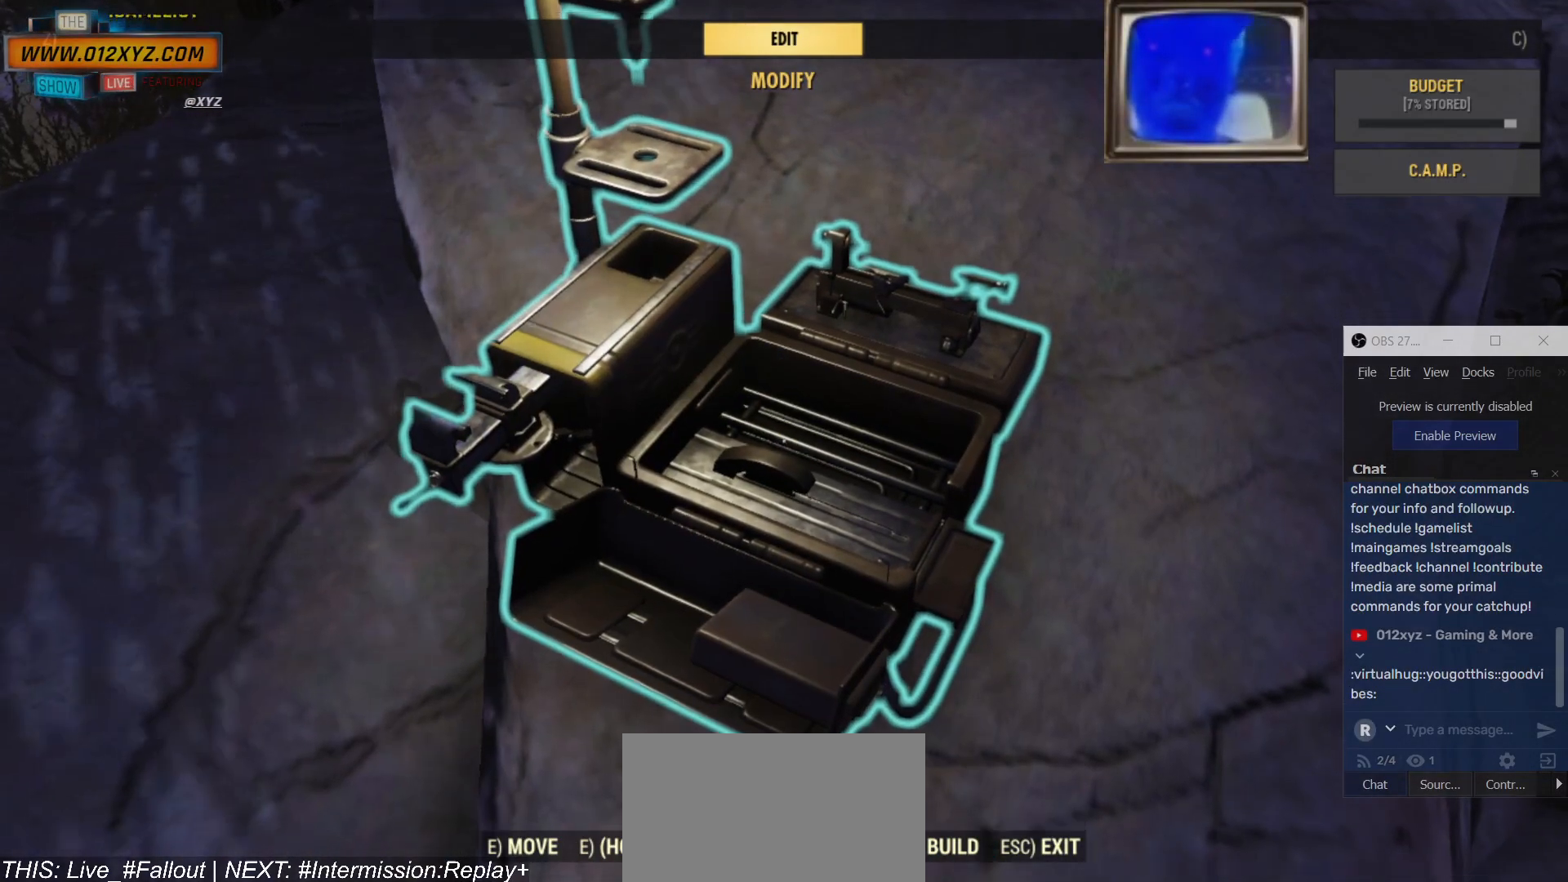
{"keys": [], "mouse": [], "events": []}
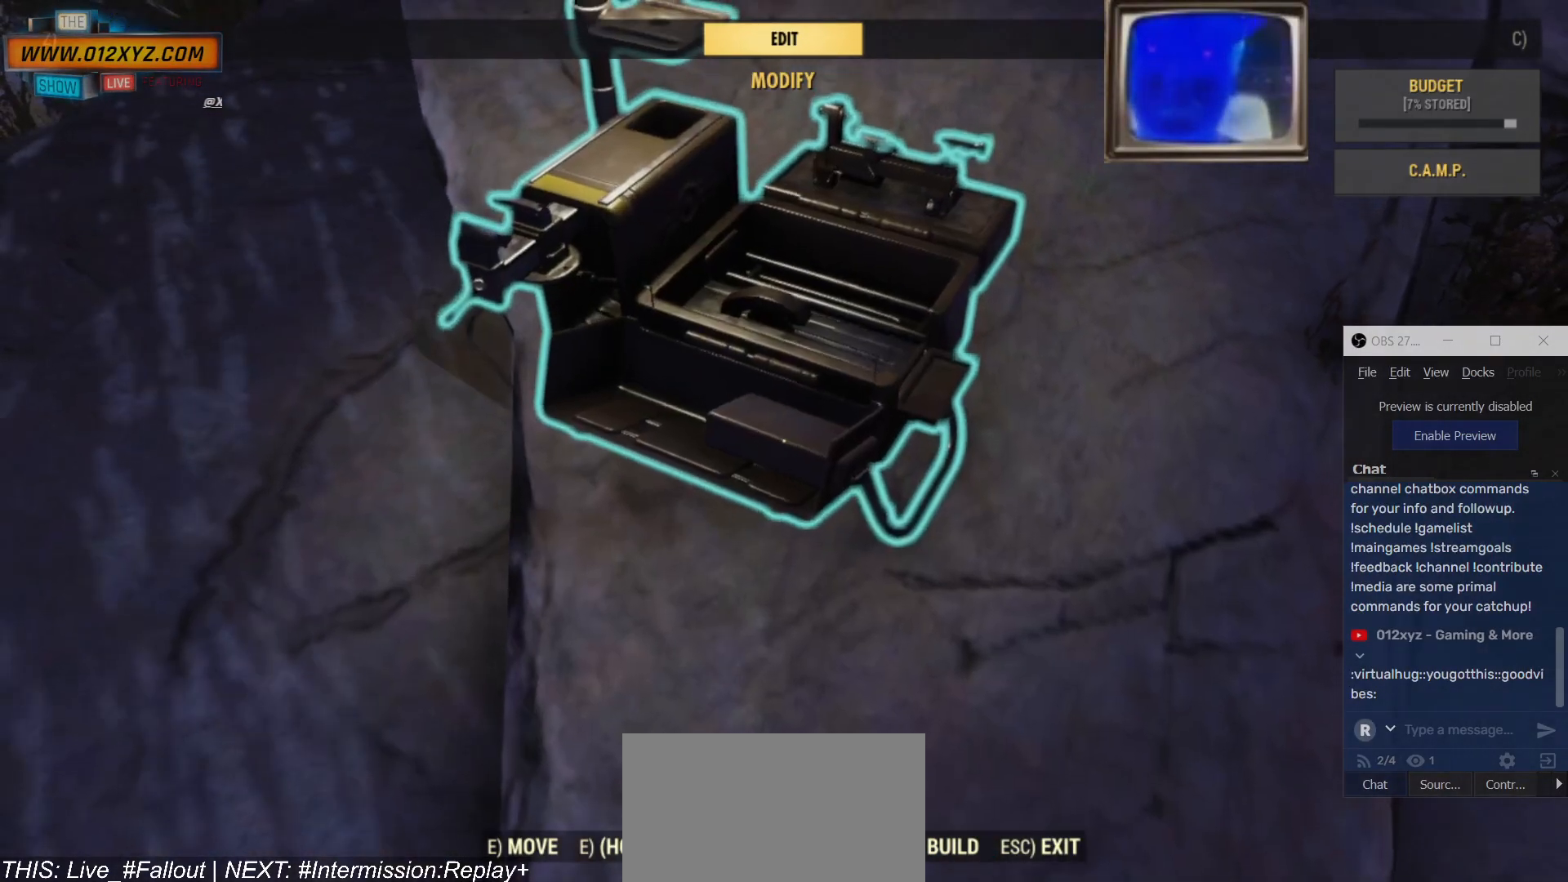
{"keys": ["tab"], "mouse": [], "events": [[467, "tab", "down"]]}
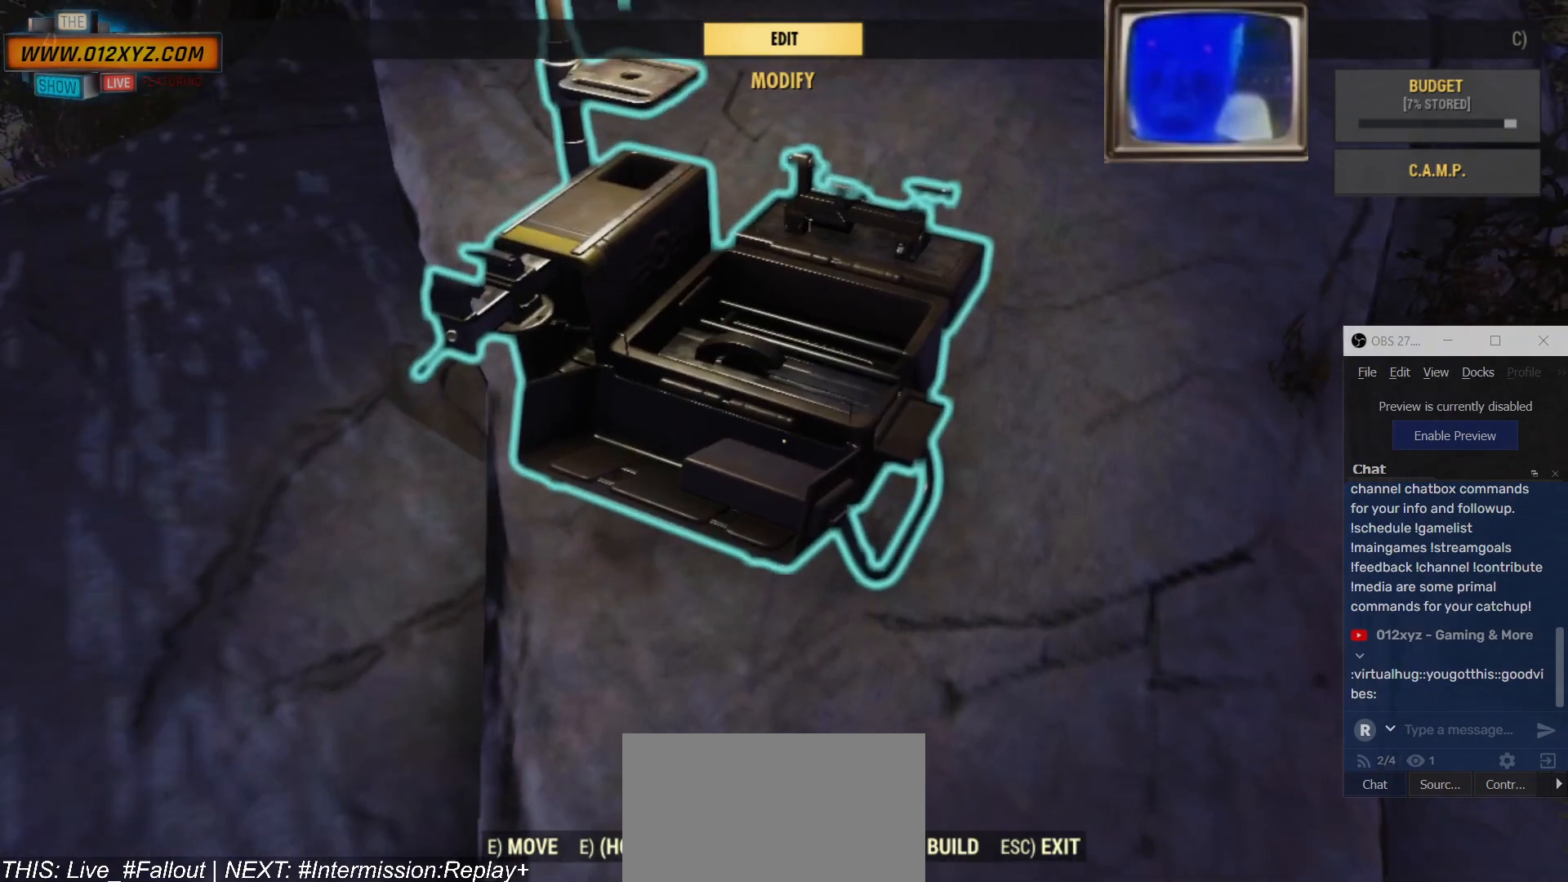
{"keys": [], "mouse": [], "events": [[67, "tab", "up"]]}
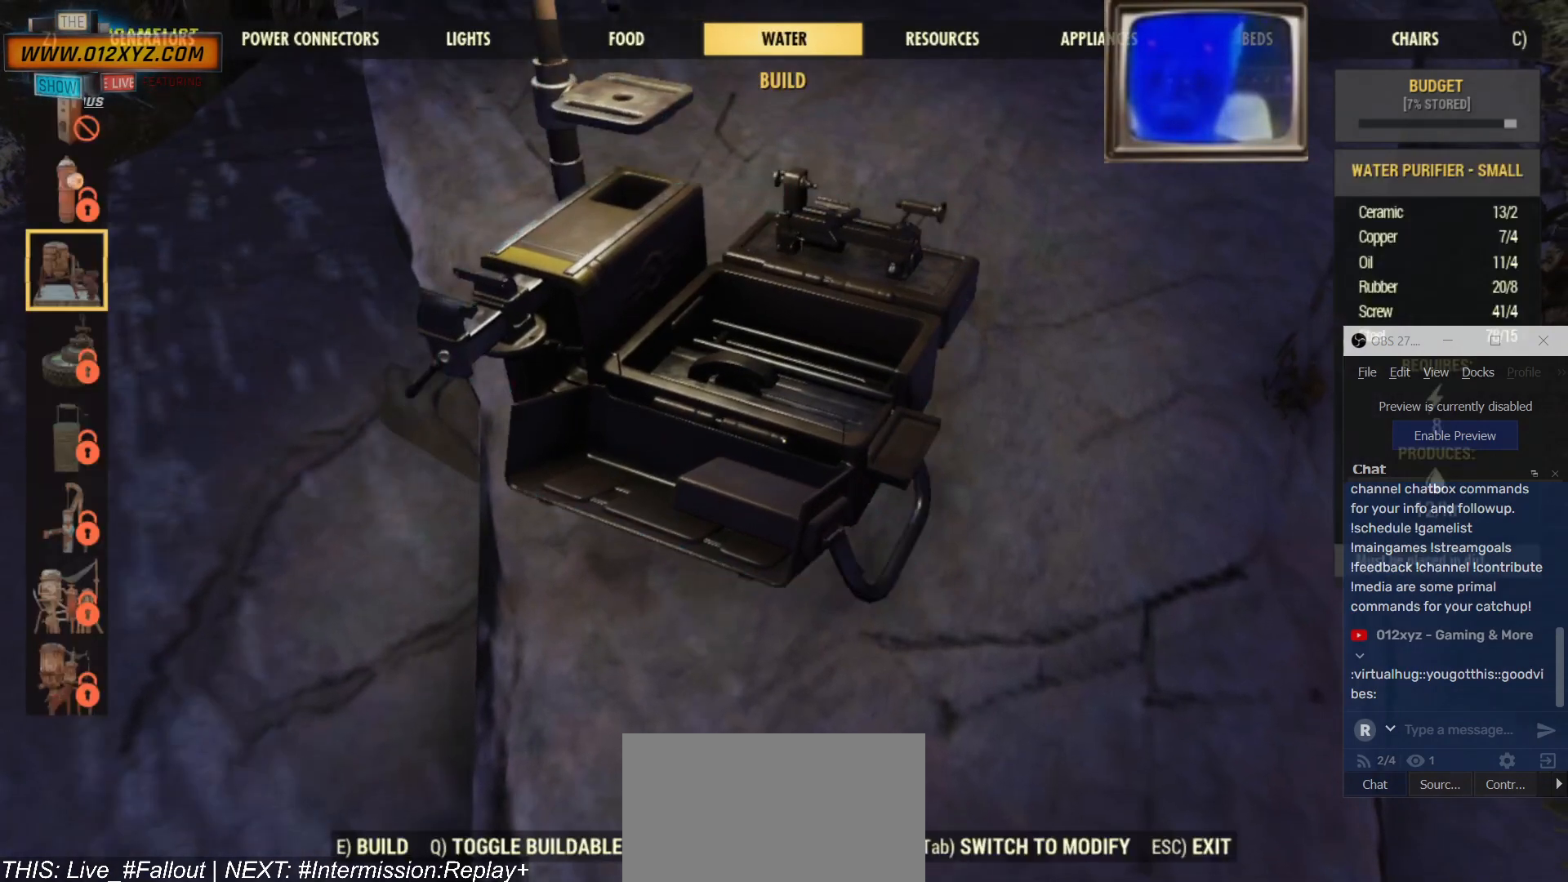
{"keys": [], "mouse": [], "events": []}
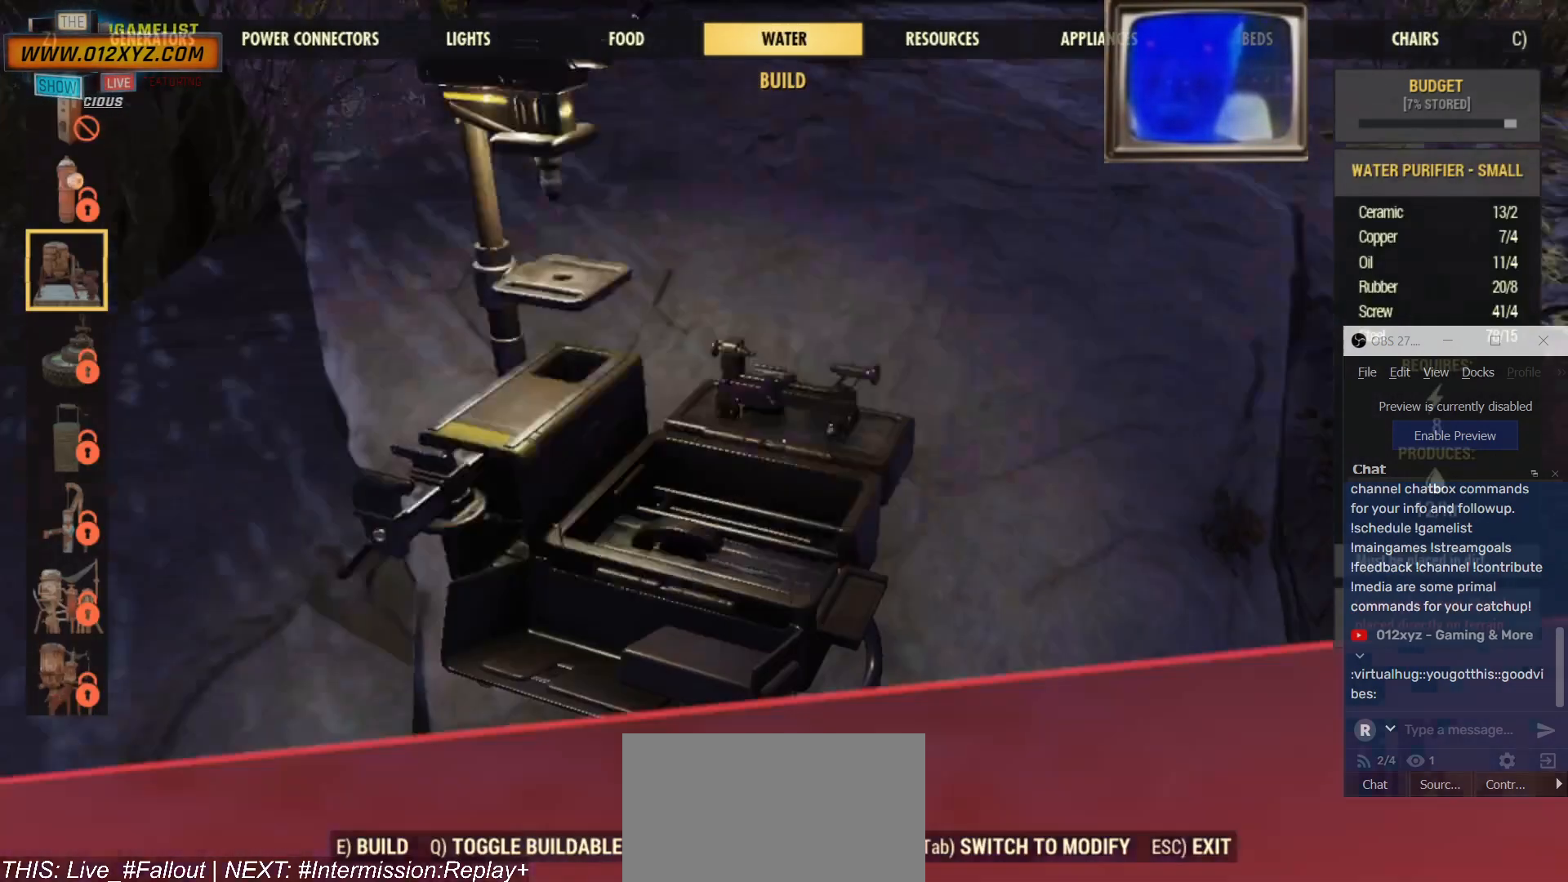
{"keys": [], "mouse": [], "events": []}
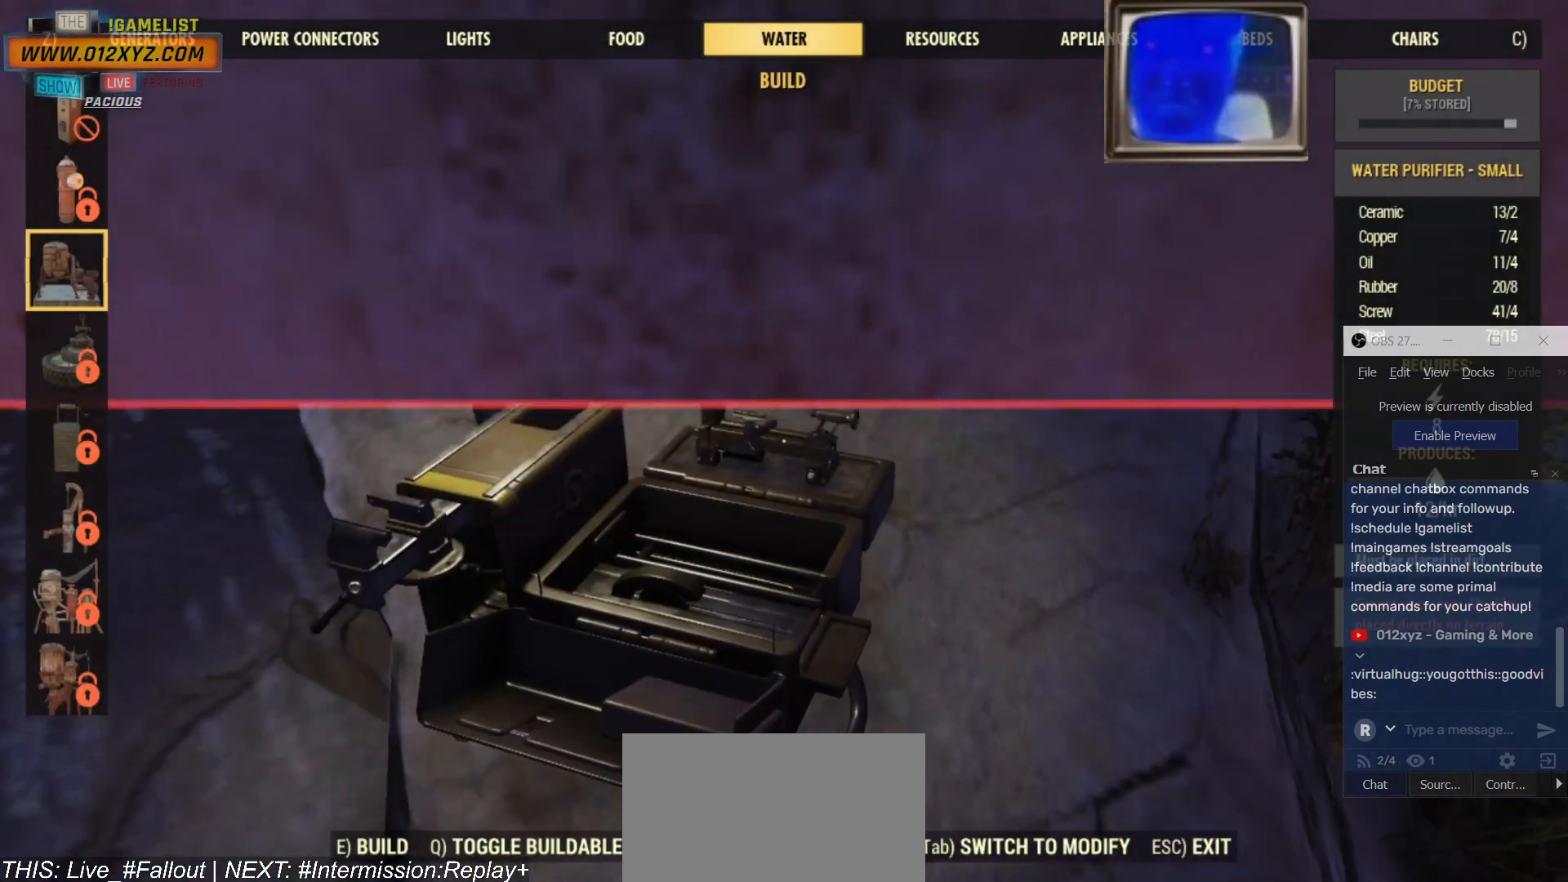
{"keys": [], "mouse": [], "events": []}
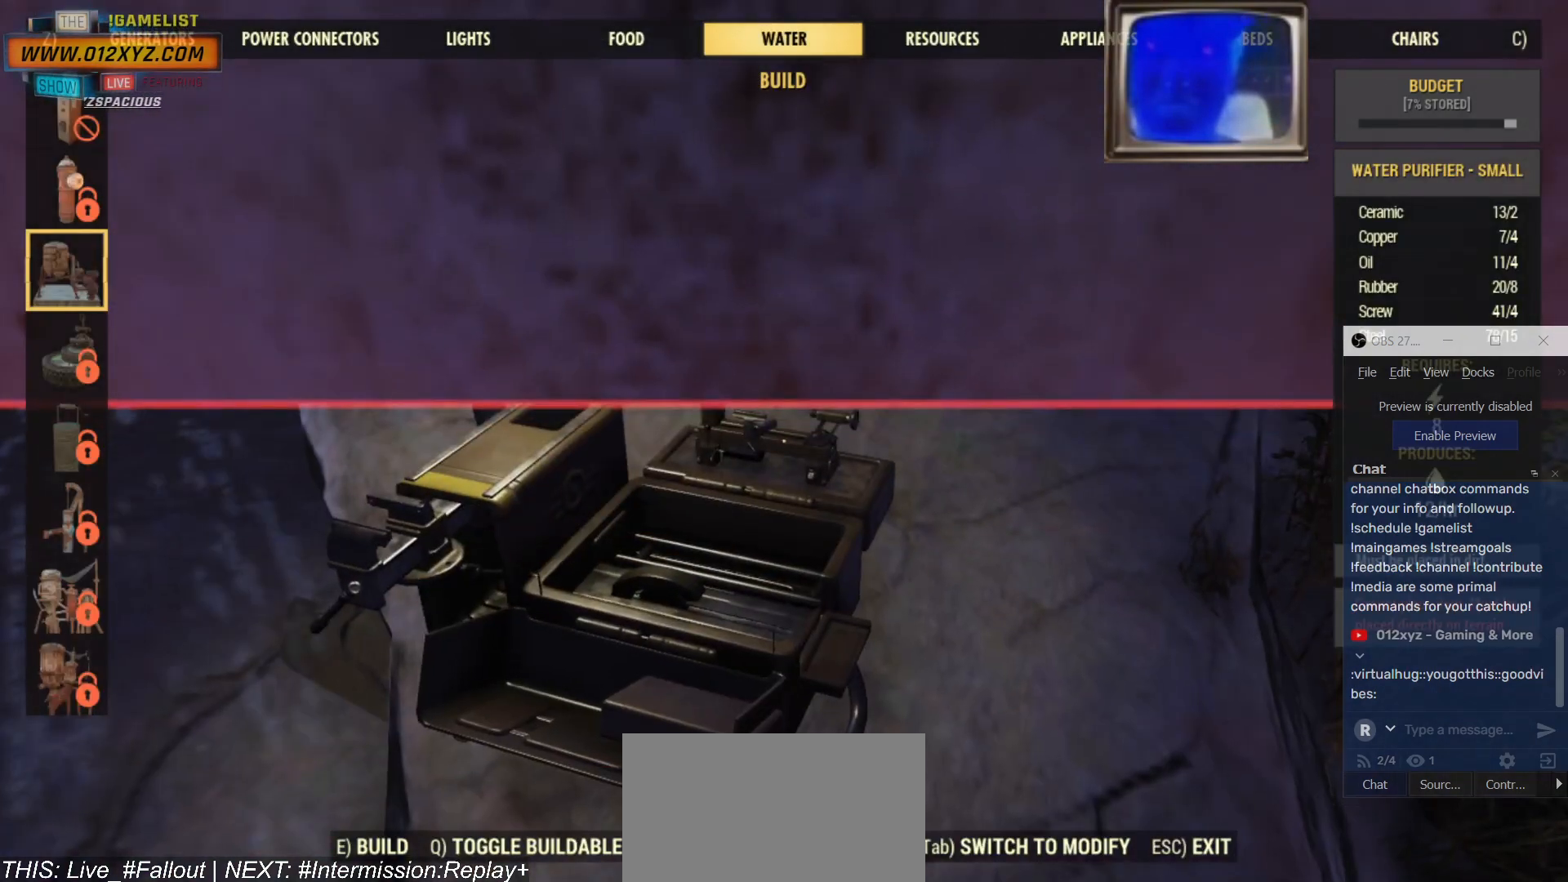
{"keys": [], "mouse": [], "events": []}
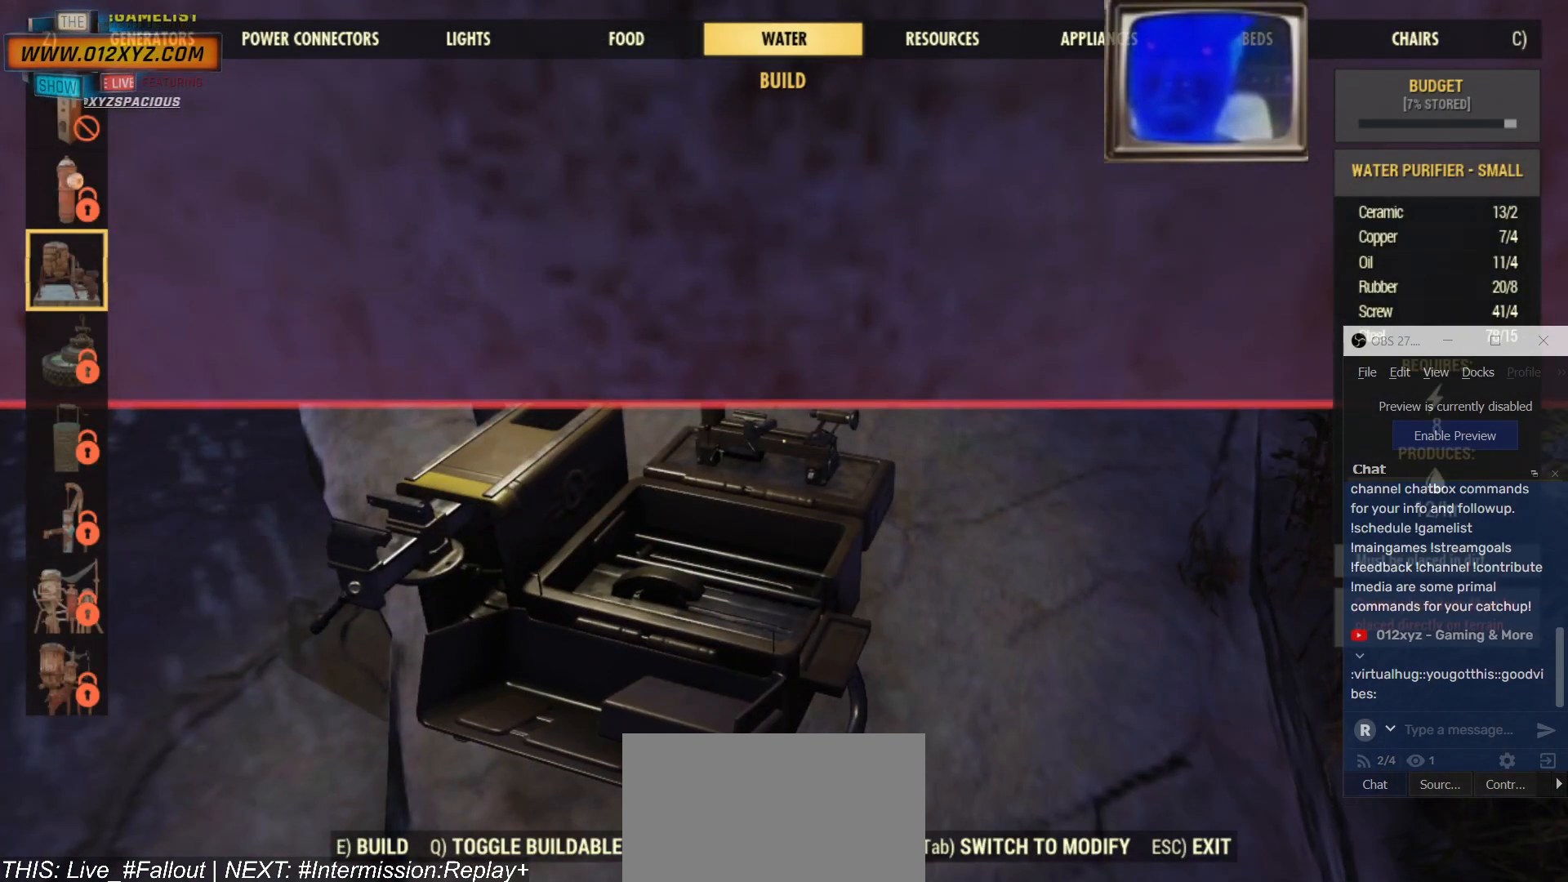
{"keys": [], "mouse": [], "events": []}
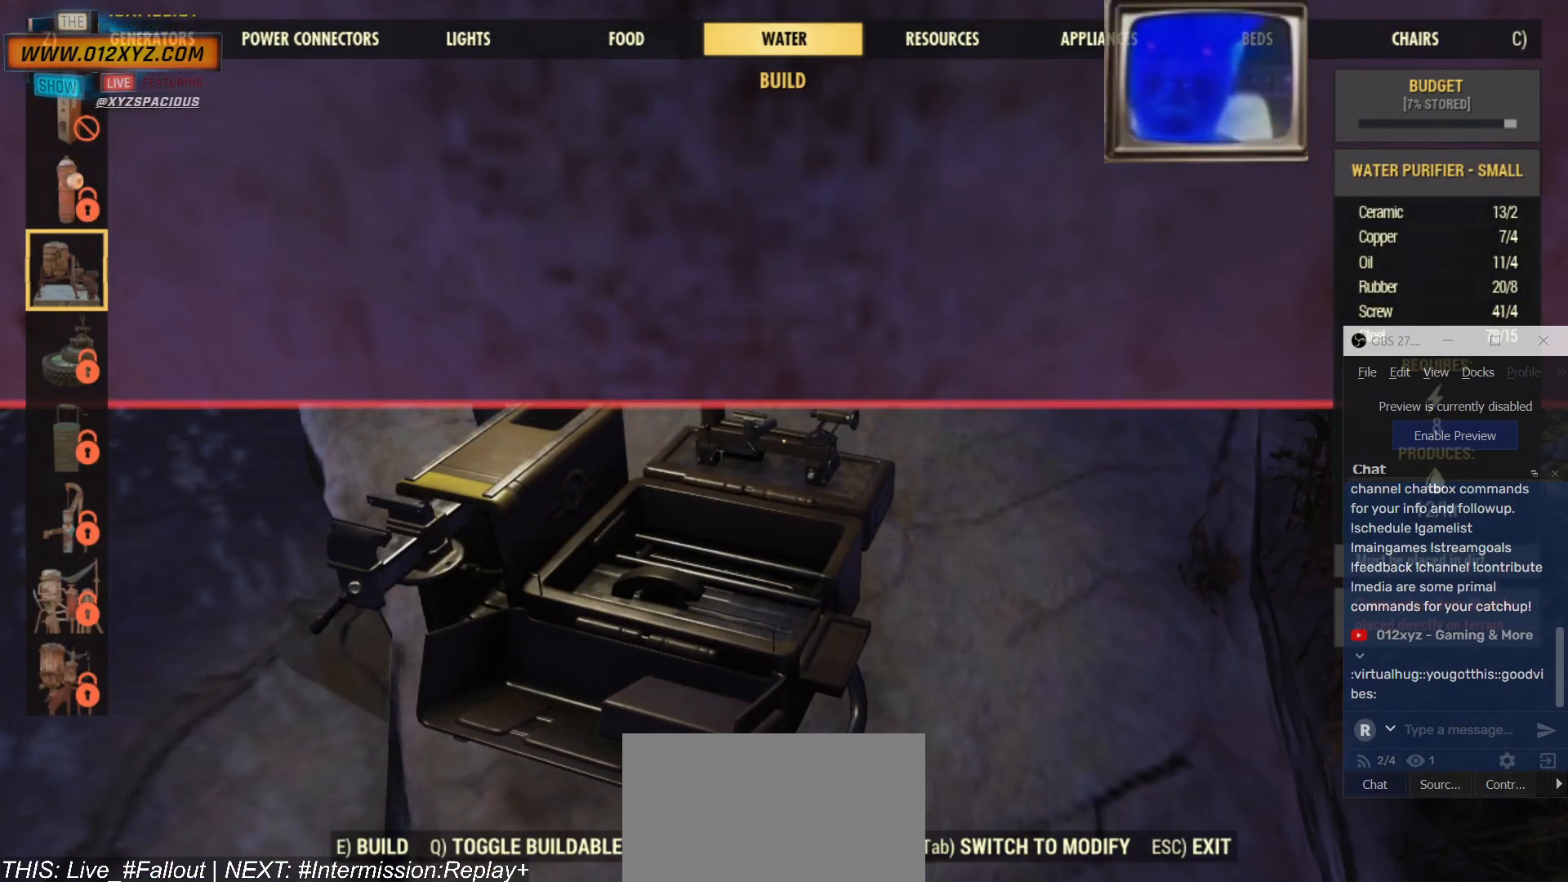
{"keys": [], "mouse": [], "events": []}
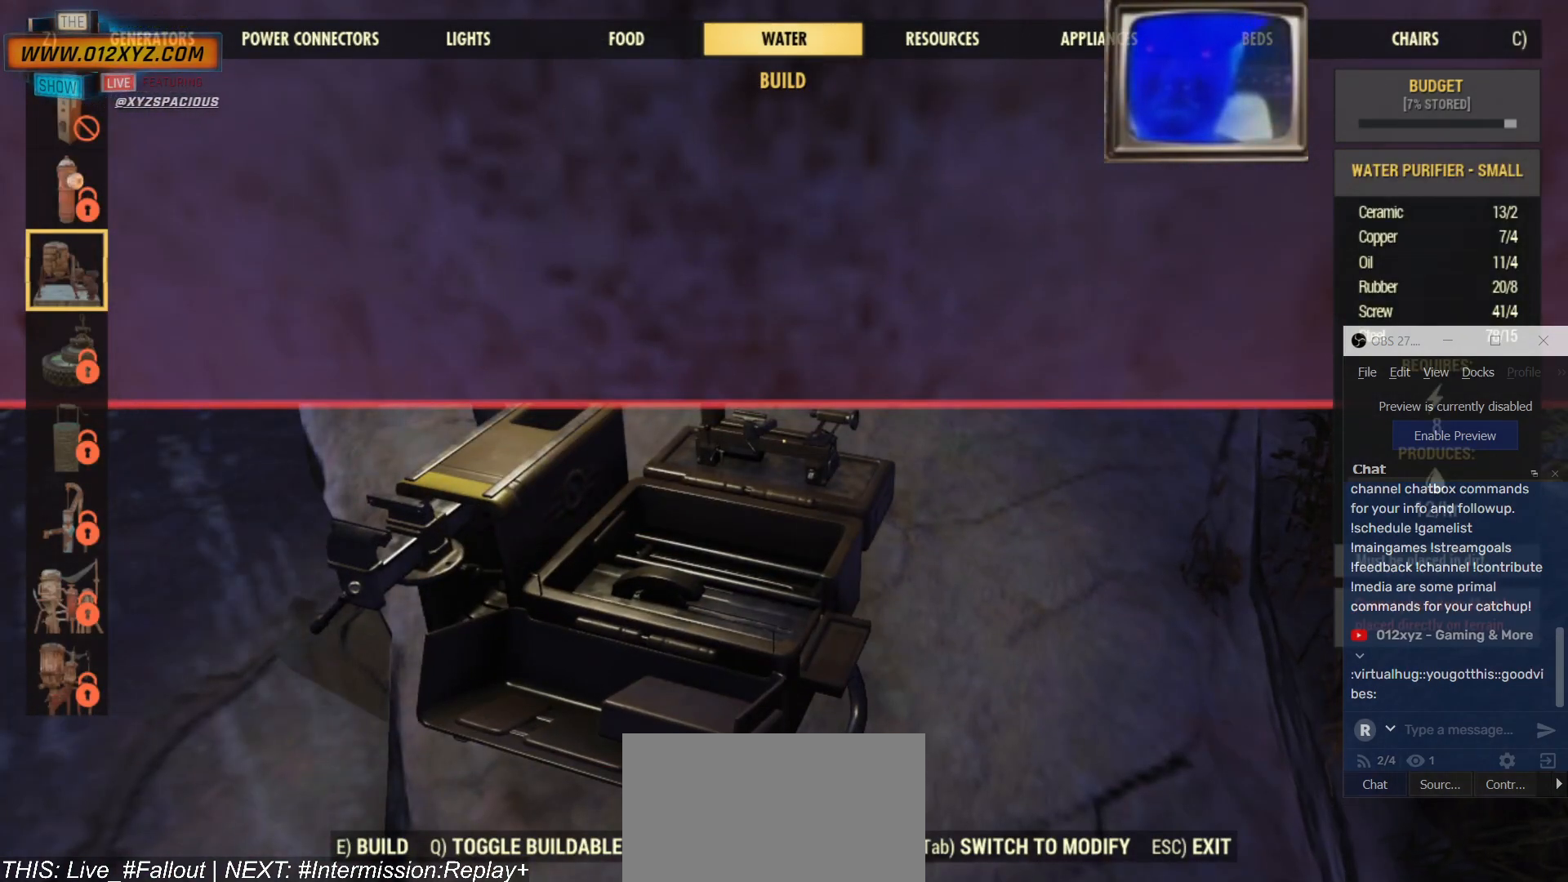
{"keys": [], "mouse": [], "events": []}
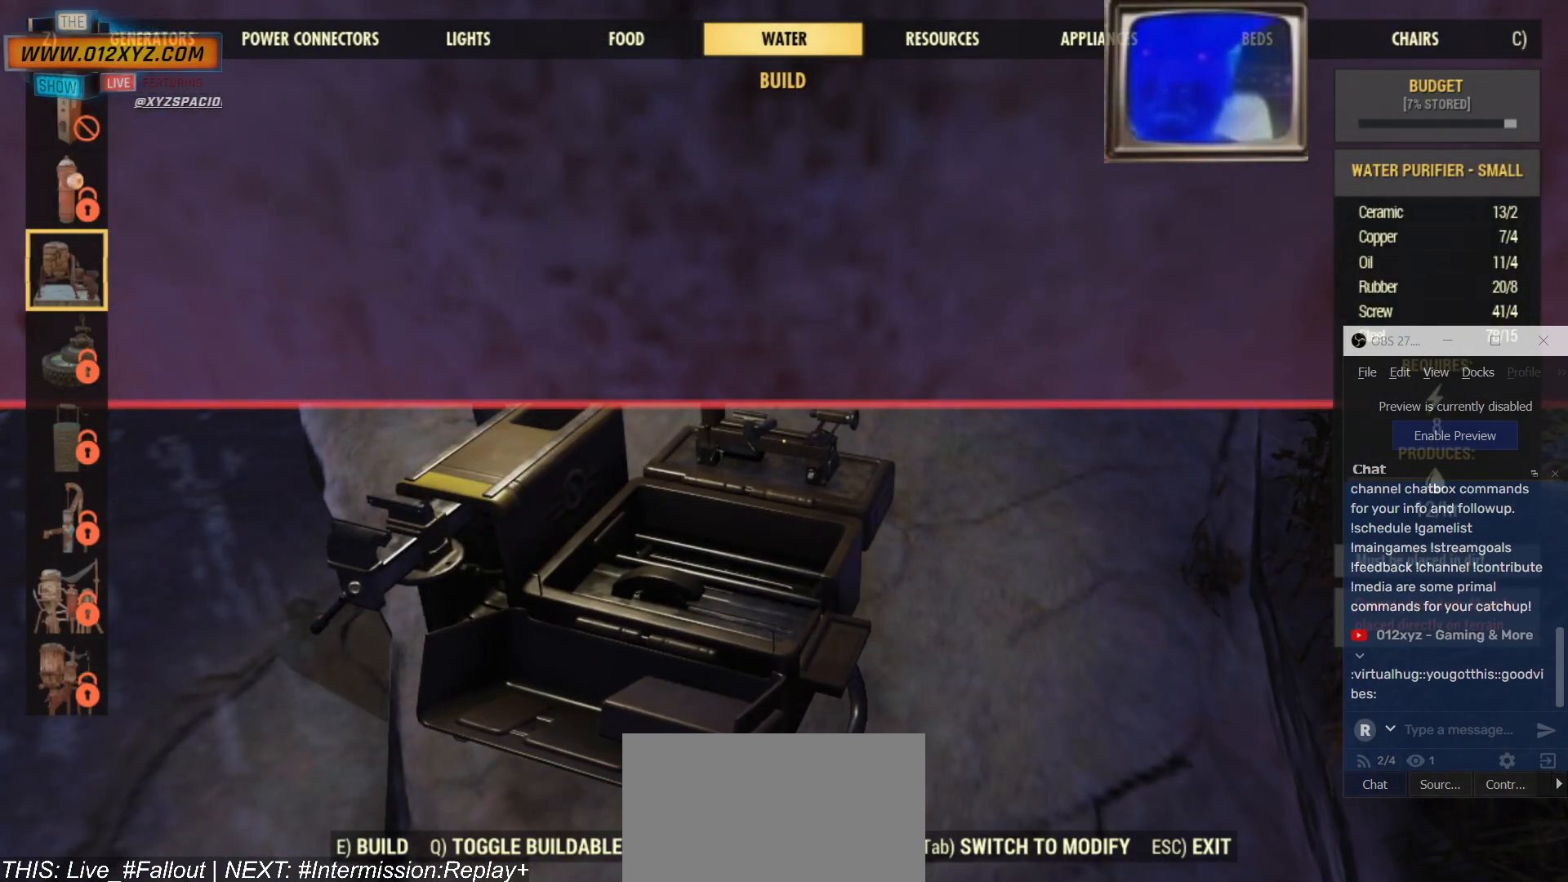
{"keys": [], "mouse": [], "events": [[334, "z", "down"], [467, "z", "up"]]}